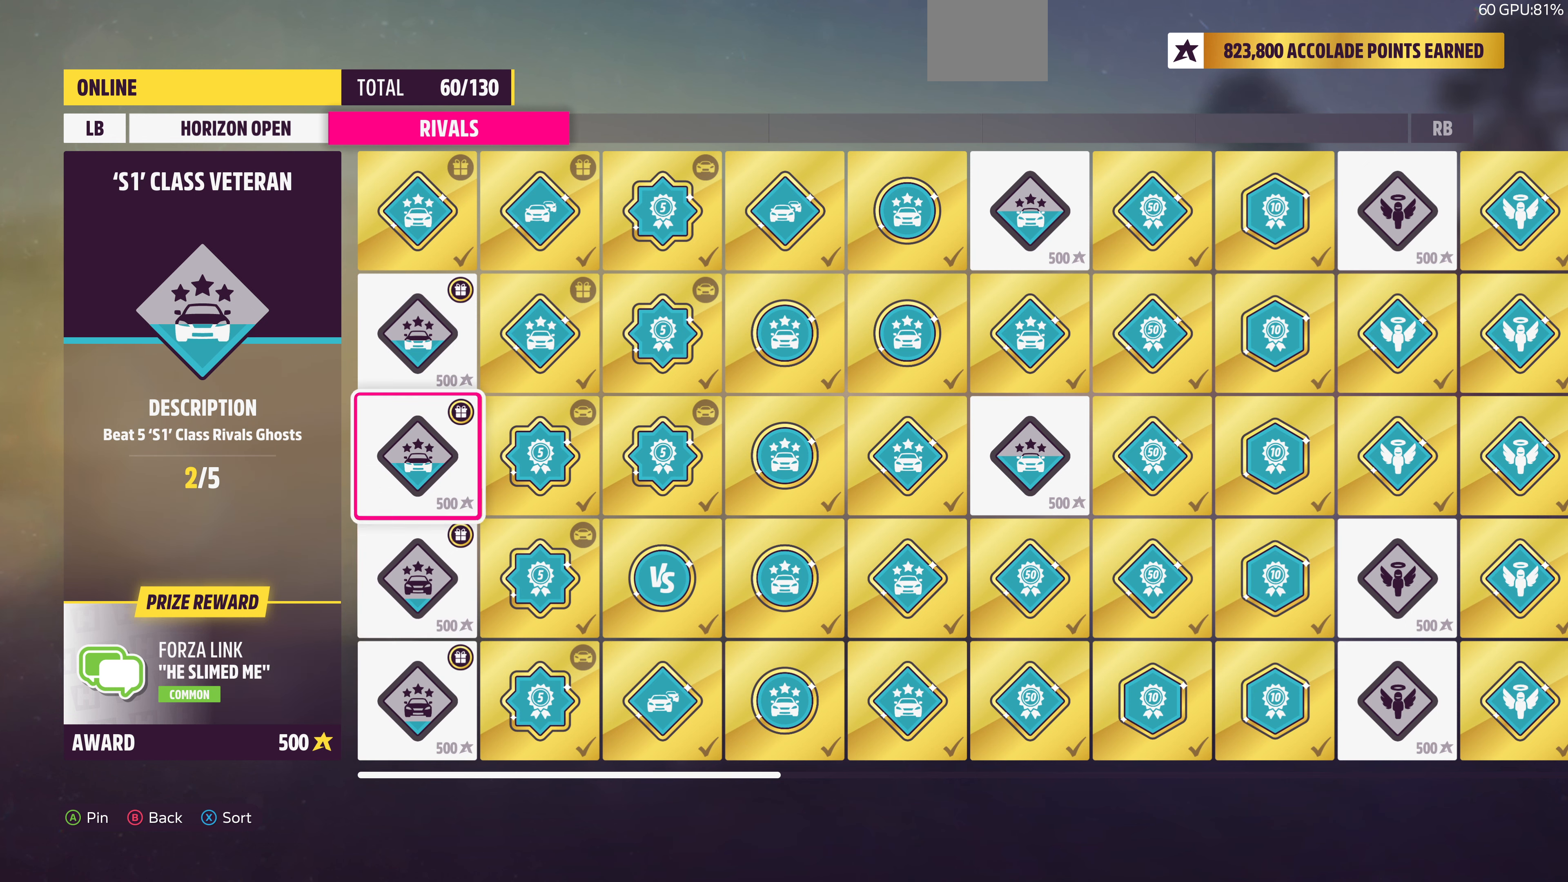
Gameplay with a controller (PlayStation layout); each line is a JSON object with the inputs held at the frame after it. "events" lists button and stick changes between this image and that frame as [ms after this image, input, new state], when the widget could be followed in between.
{"buttons": [], "left_stick": "center", "right_stick": "center", "events": [[33, "DPAD_UP", "down"], [166, "DPAD_UP", "up"]]}
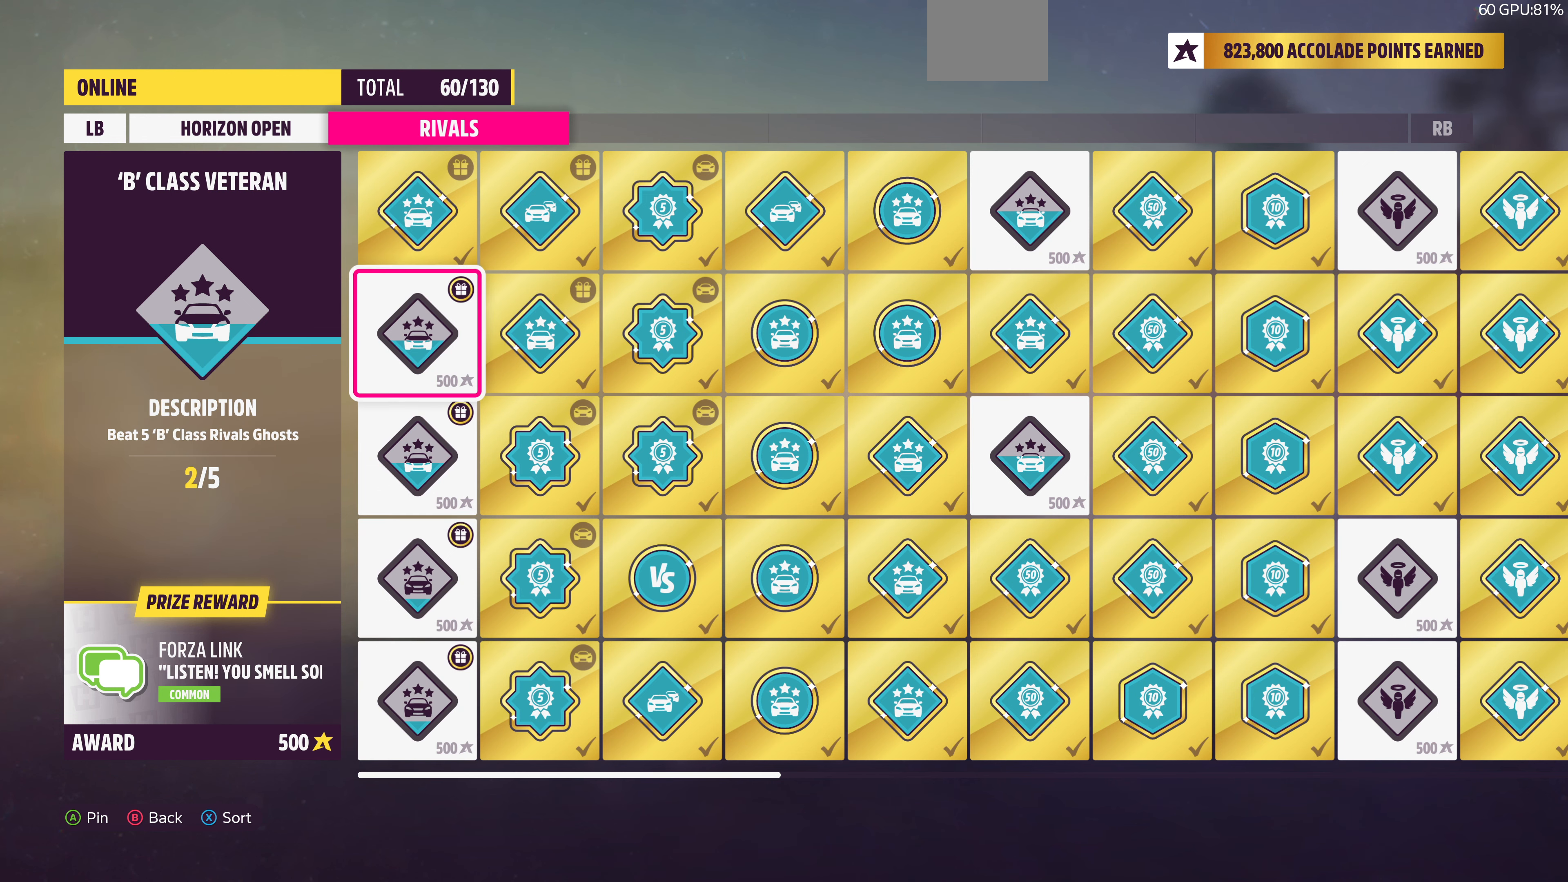
{"buttons": [], "left_stick": "center", "right_stick": "center", "events": [[33, "CIRCLE", "down"], [167, "CIRCLE", "up"]]}
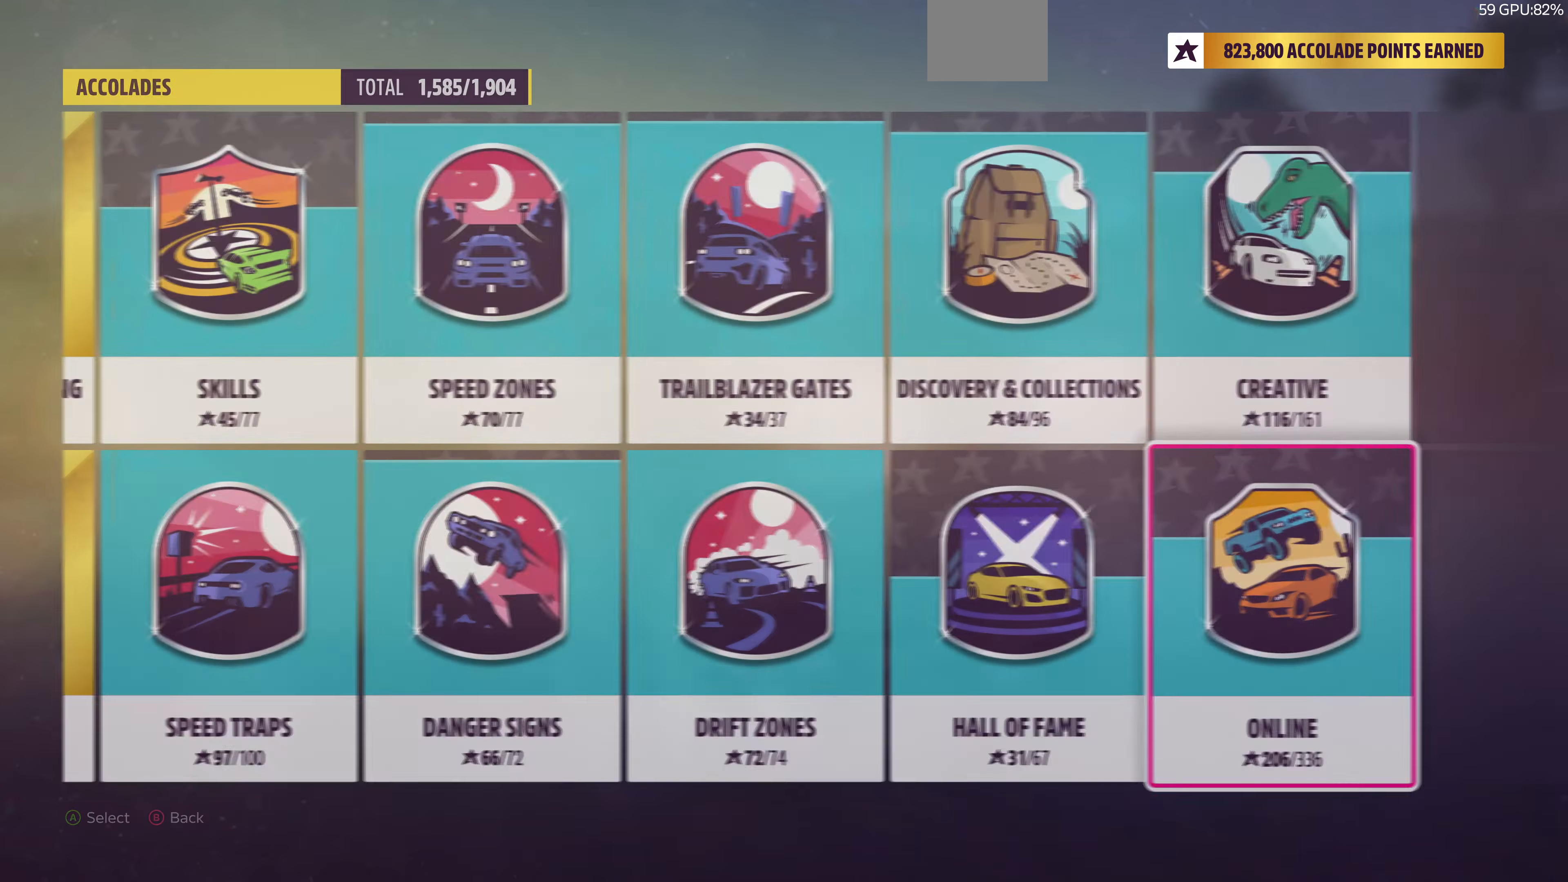
{"buttons": [], "left_stick": "center", "right_stick": "center", "events": []}
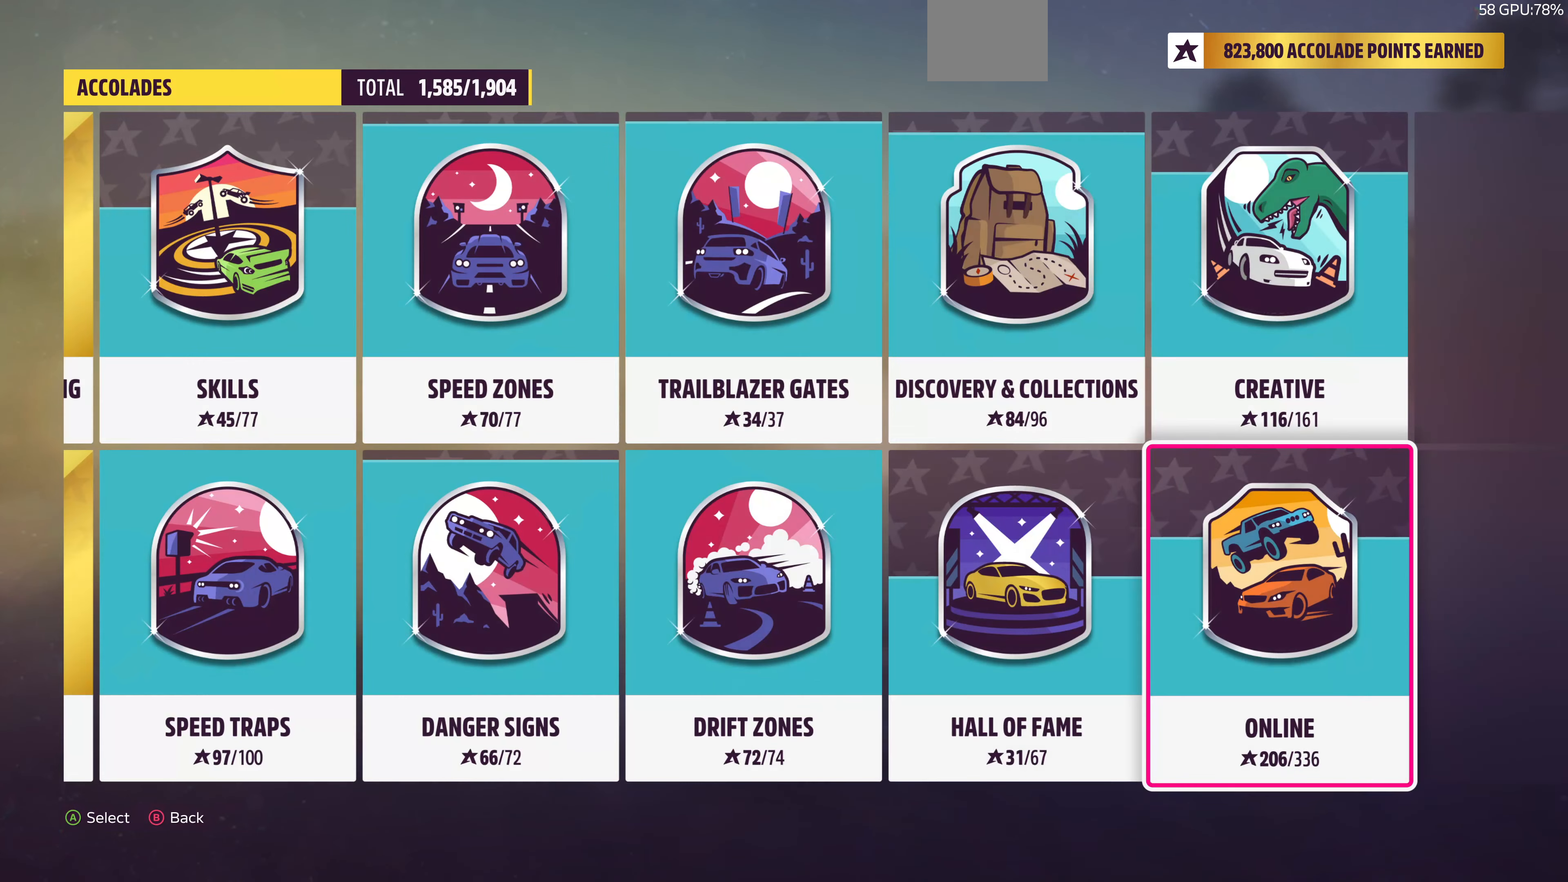
{"buttons": [], "left_stick": "center", "right_stick": "center", "events": [[100, "DPAD_RIGHT", "down"], [234, "DPAD_RIGHT", "up"]]}
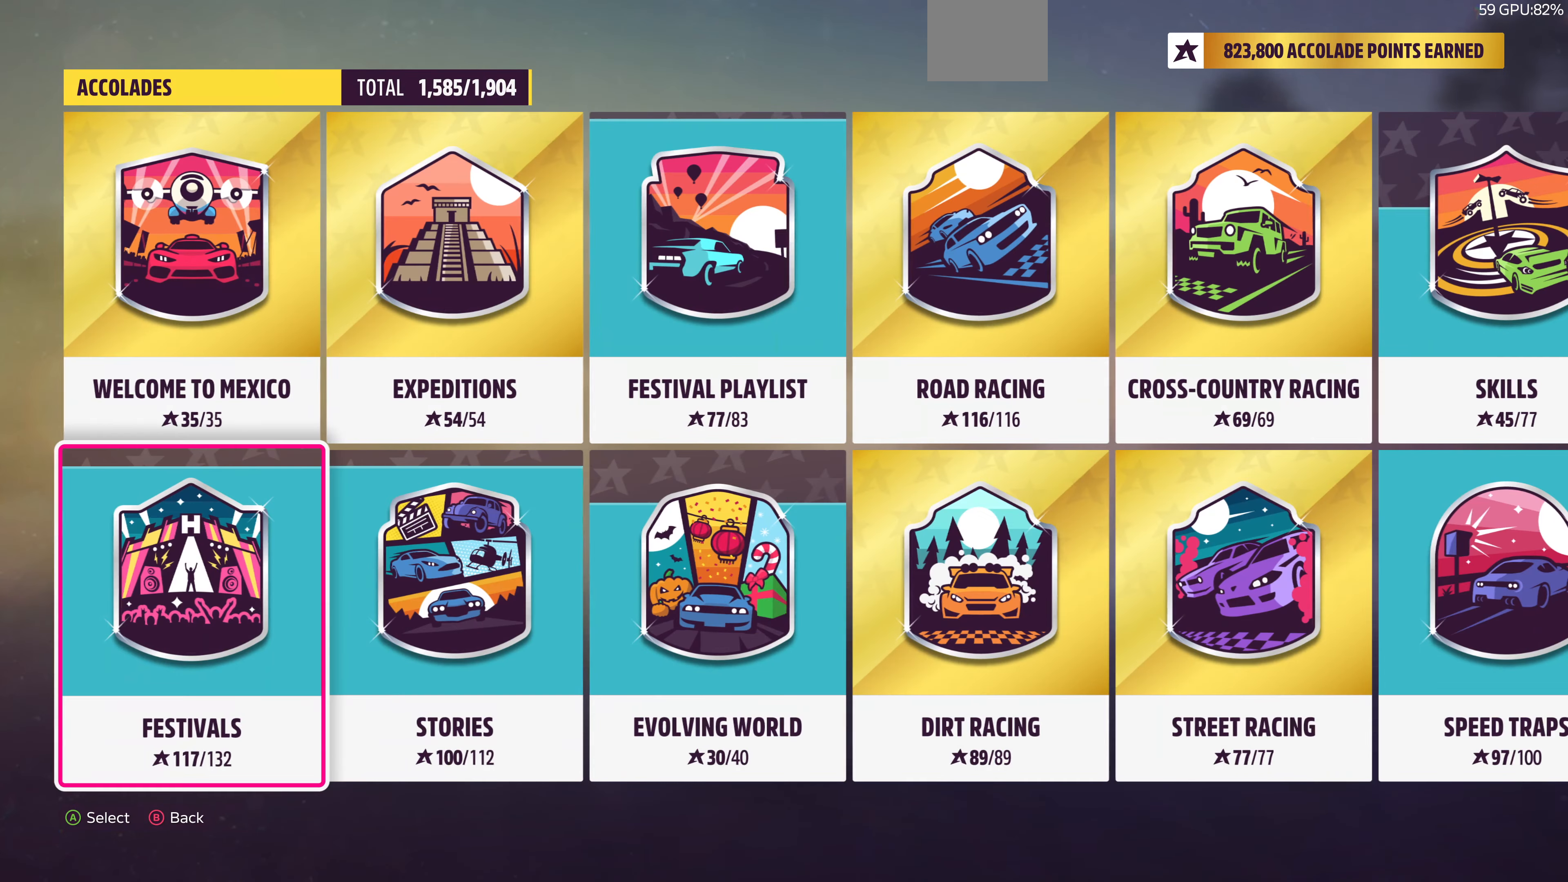
{"buttons": ["CIRCLE"], "left_stick": "center", "right_stick": "center", "events": [[500, "CIRCLE", "down"]]}
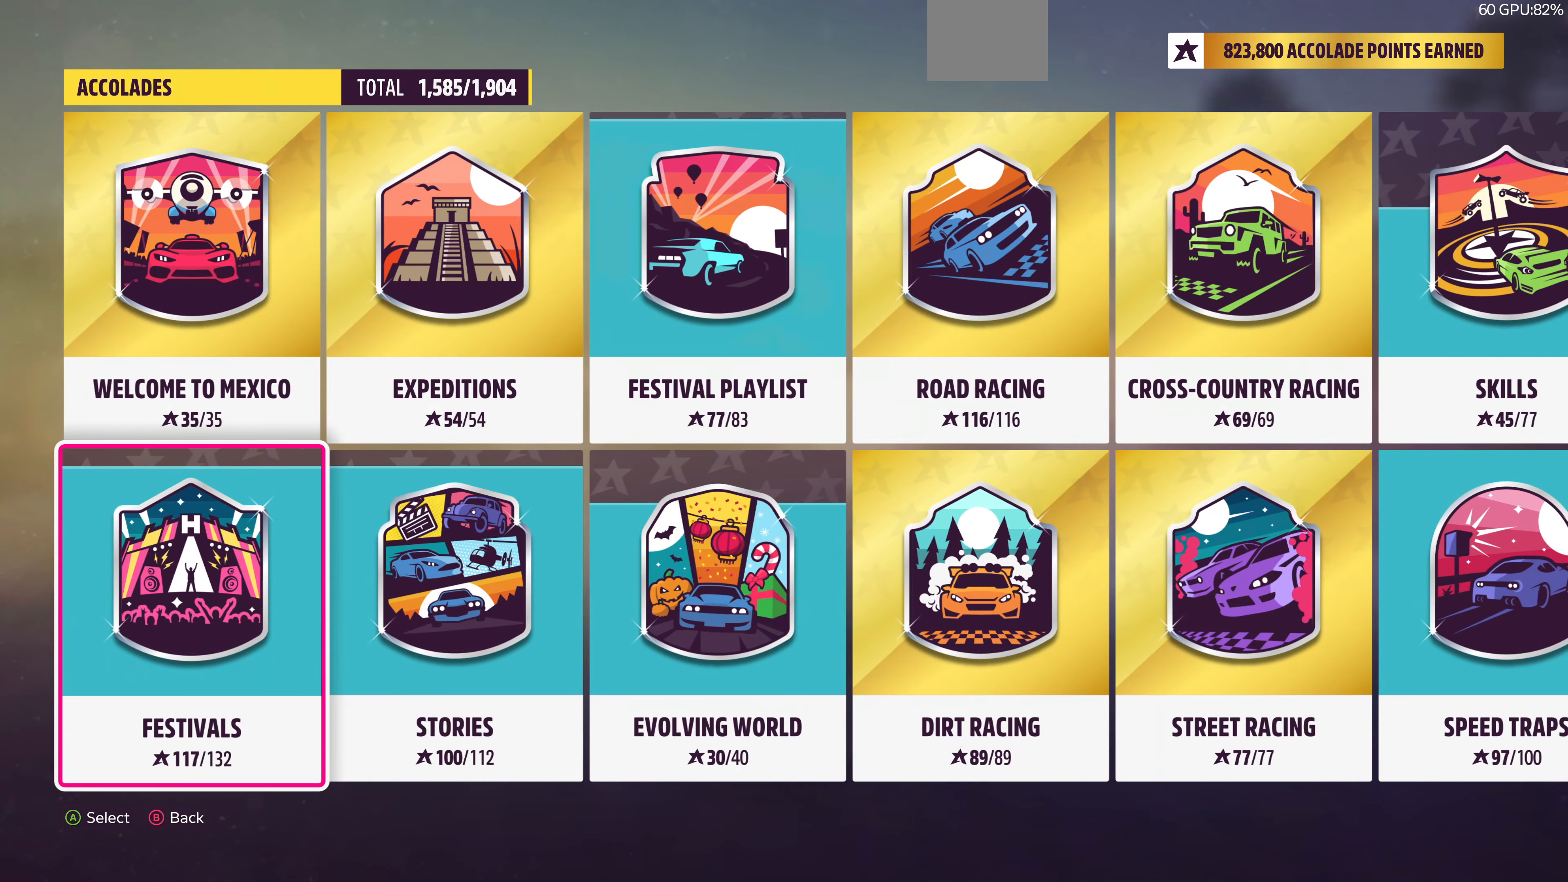
{"buttons": [], "left_stick": "center", "right_stick": "center", "events": [[167, "CIRCLE", "up"]]}
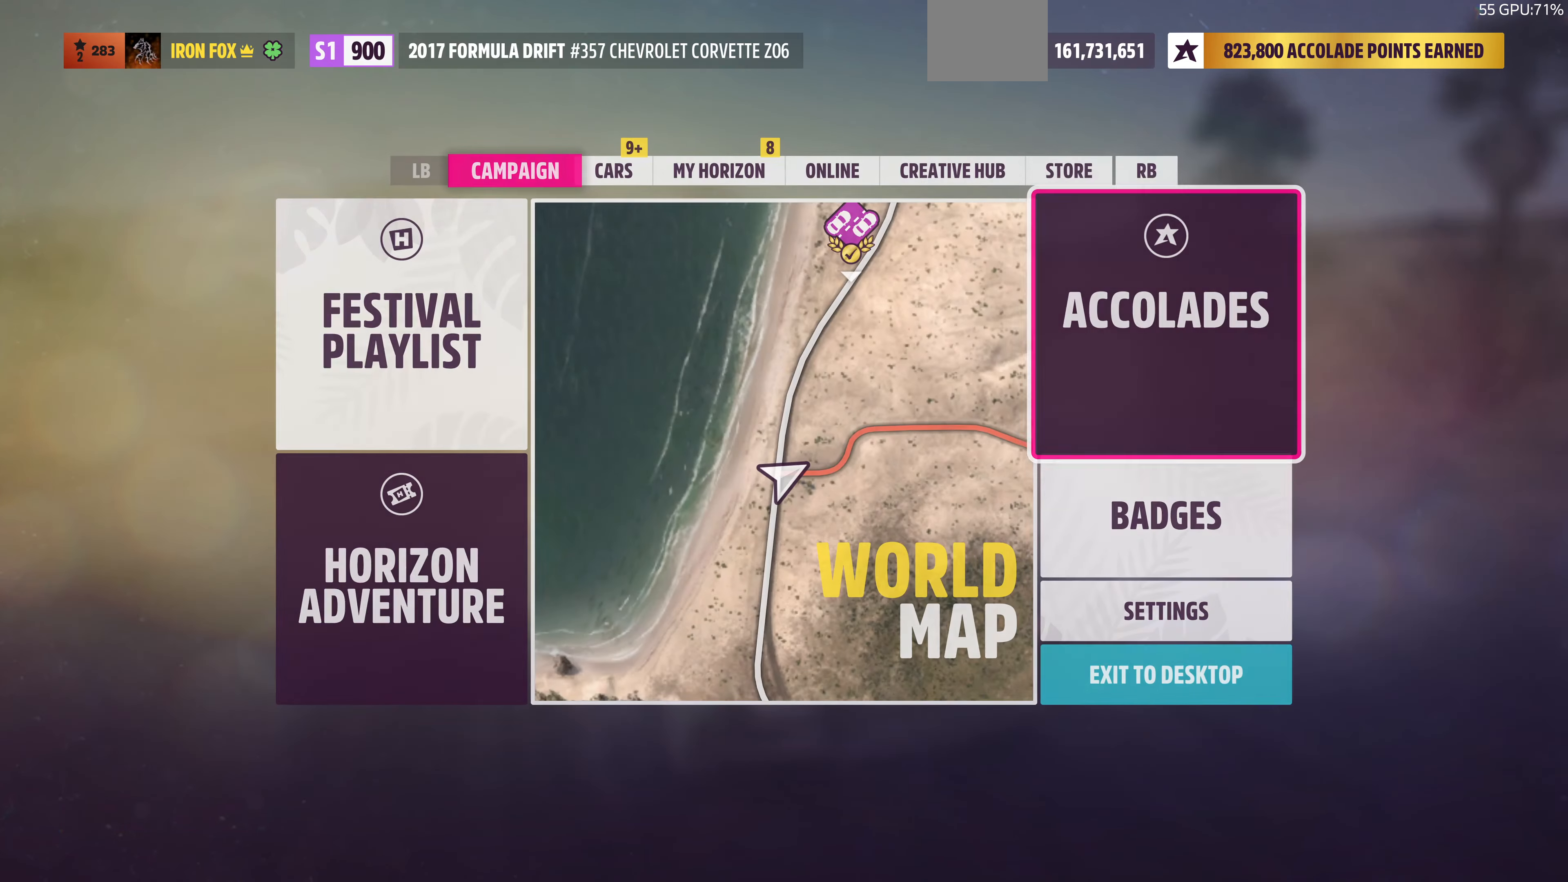
{"buttons": [], "left_stick": "center", "right_stick": "center", "events": []}
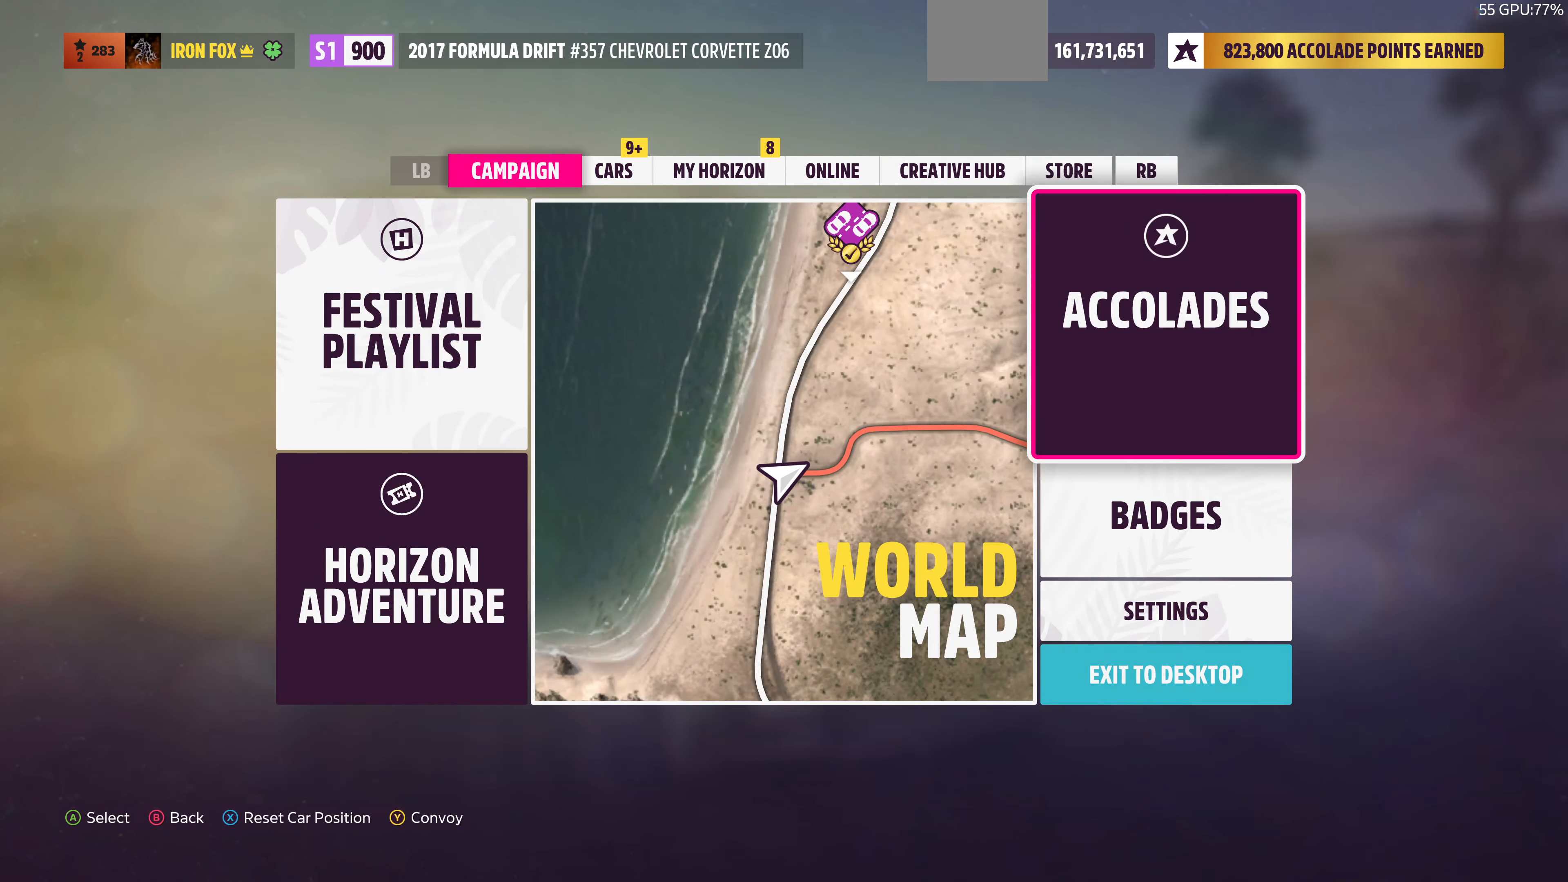
{"buttons": [], "left_stick": "center", "right_stick": "center", "events": []}
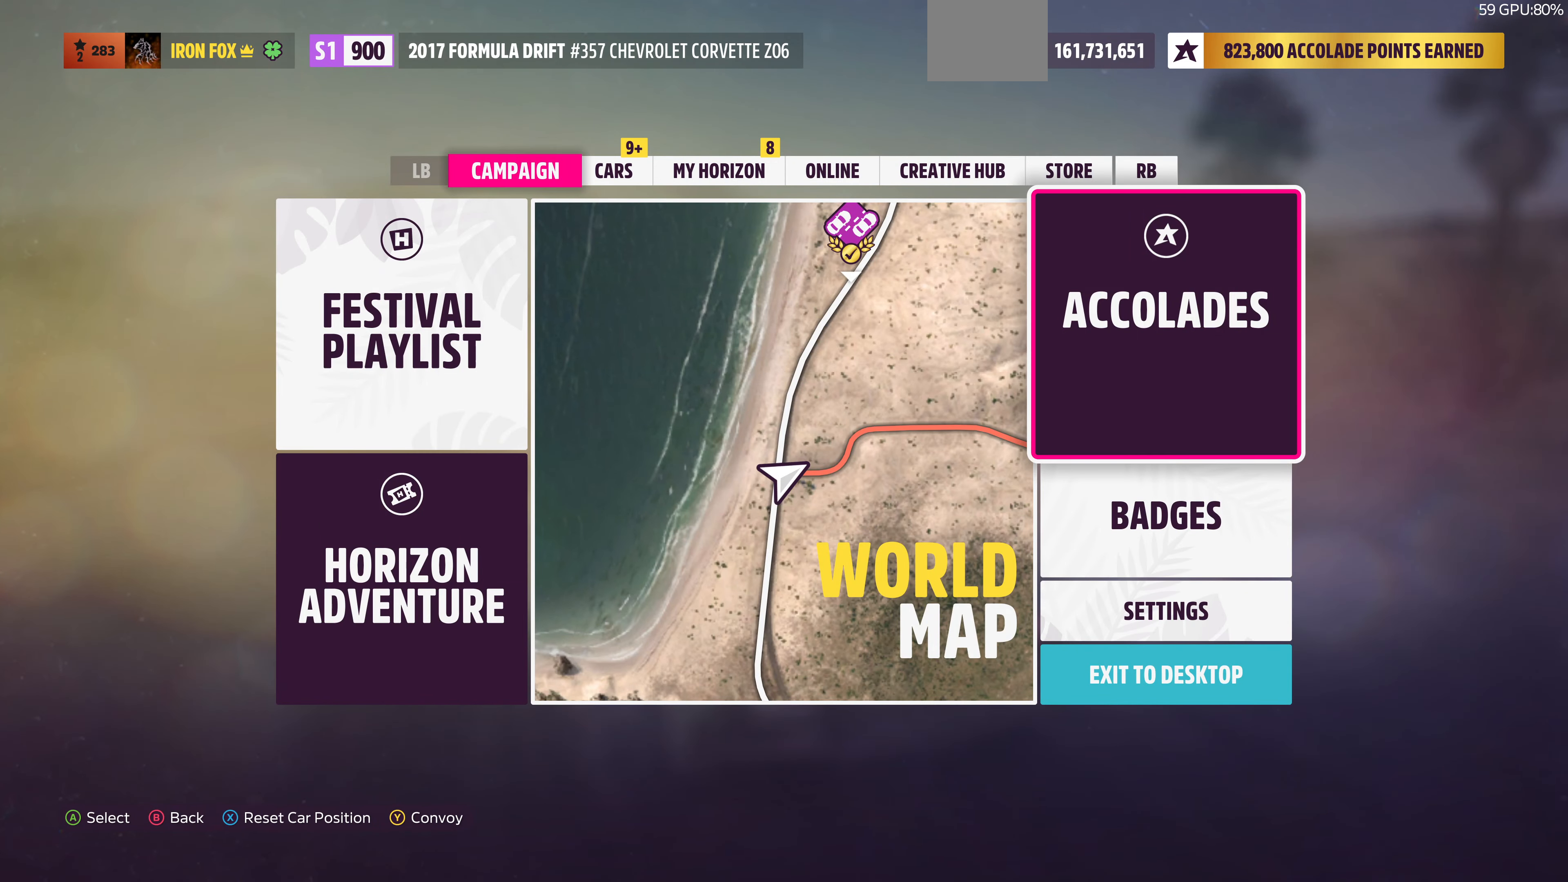
{"buttons": ["R1"], "left_stick": "center", "right_stick": "center", "events": [[400, "R1", "down"]]}
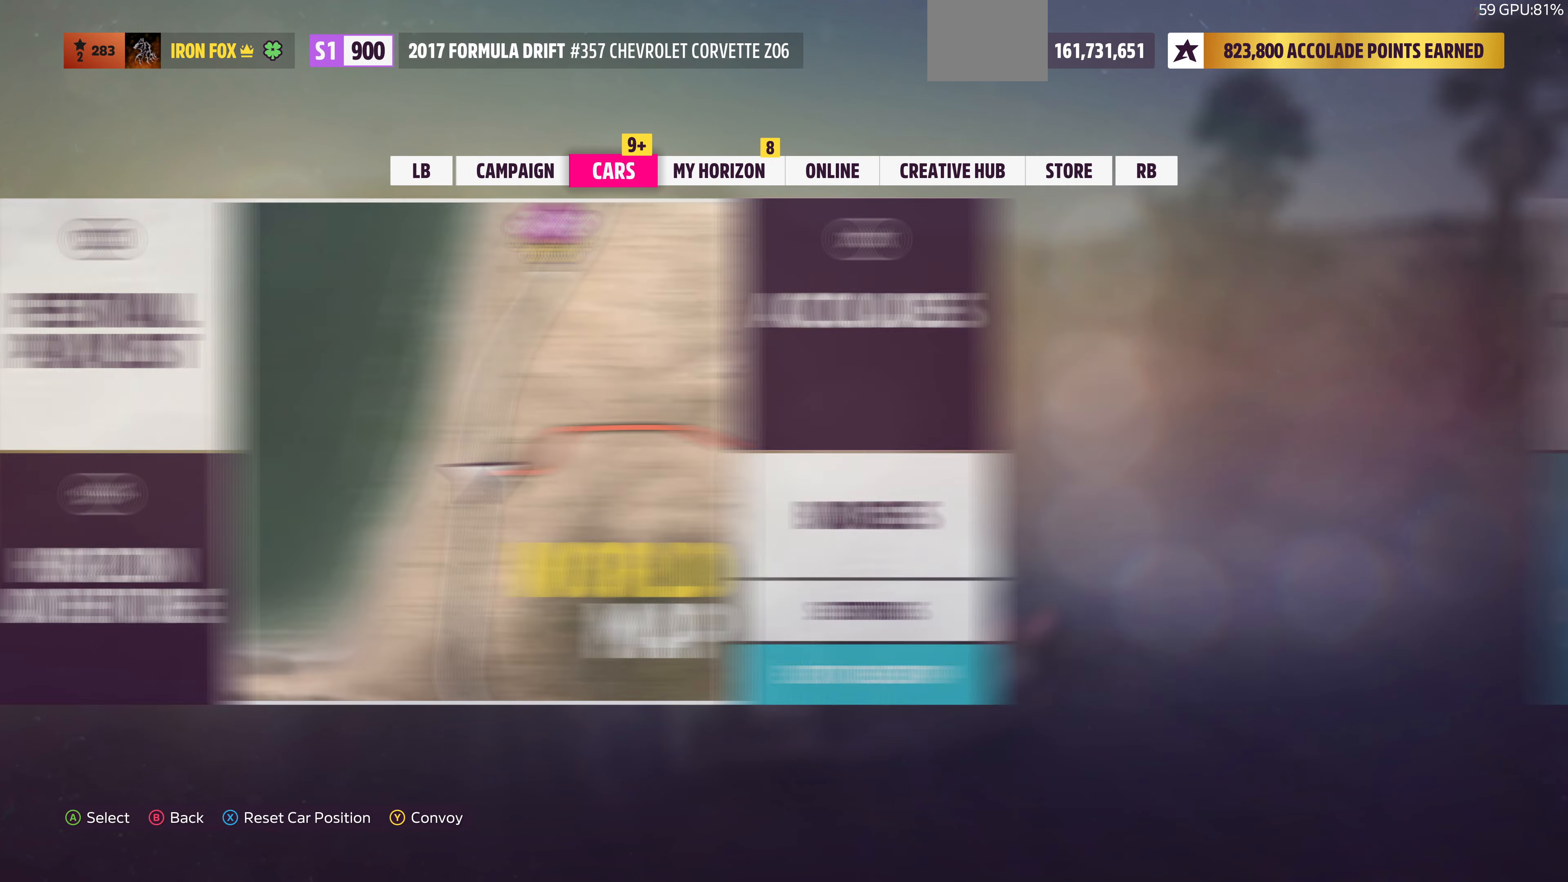
{"buttons": [], "left_stick": "center", "right_stick": "center", "events": [[100, "R1", "up"]]}
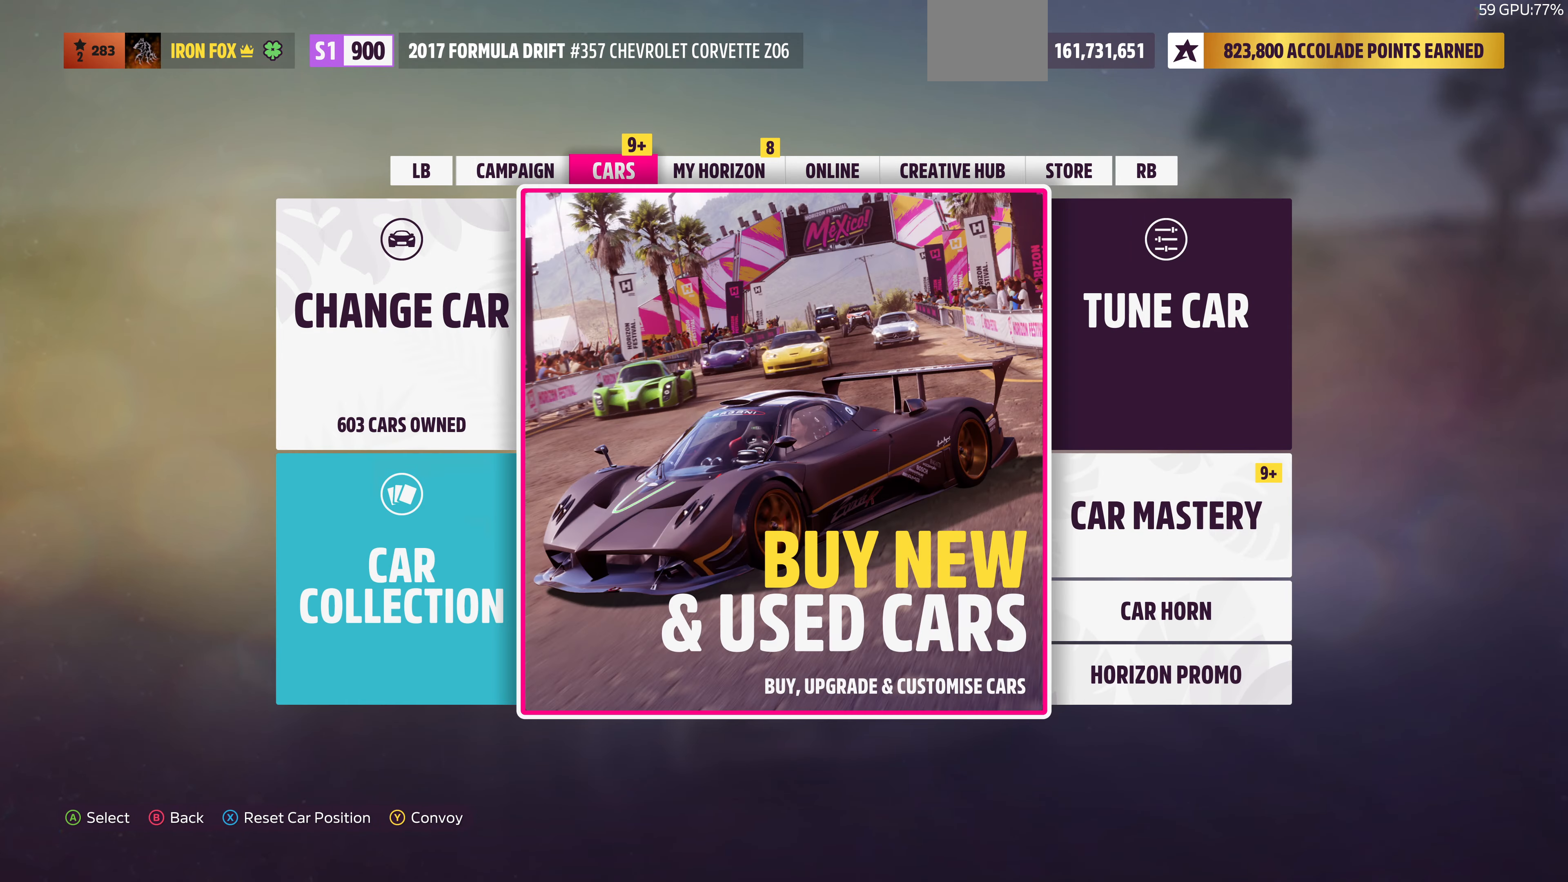
{"buttons": ["R1"], "left_stick": "center", "right_stick": "center", "events": [[400, "R1", "down"]]}
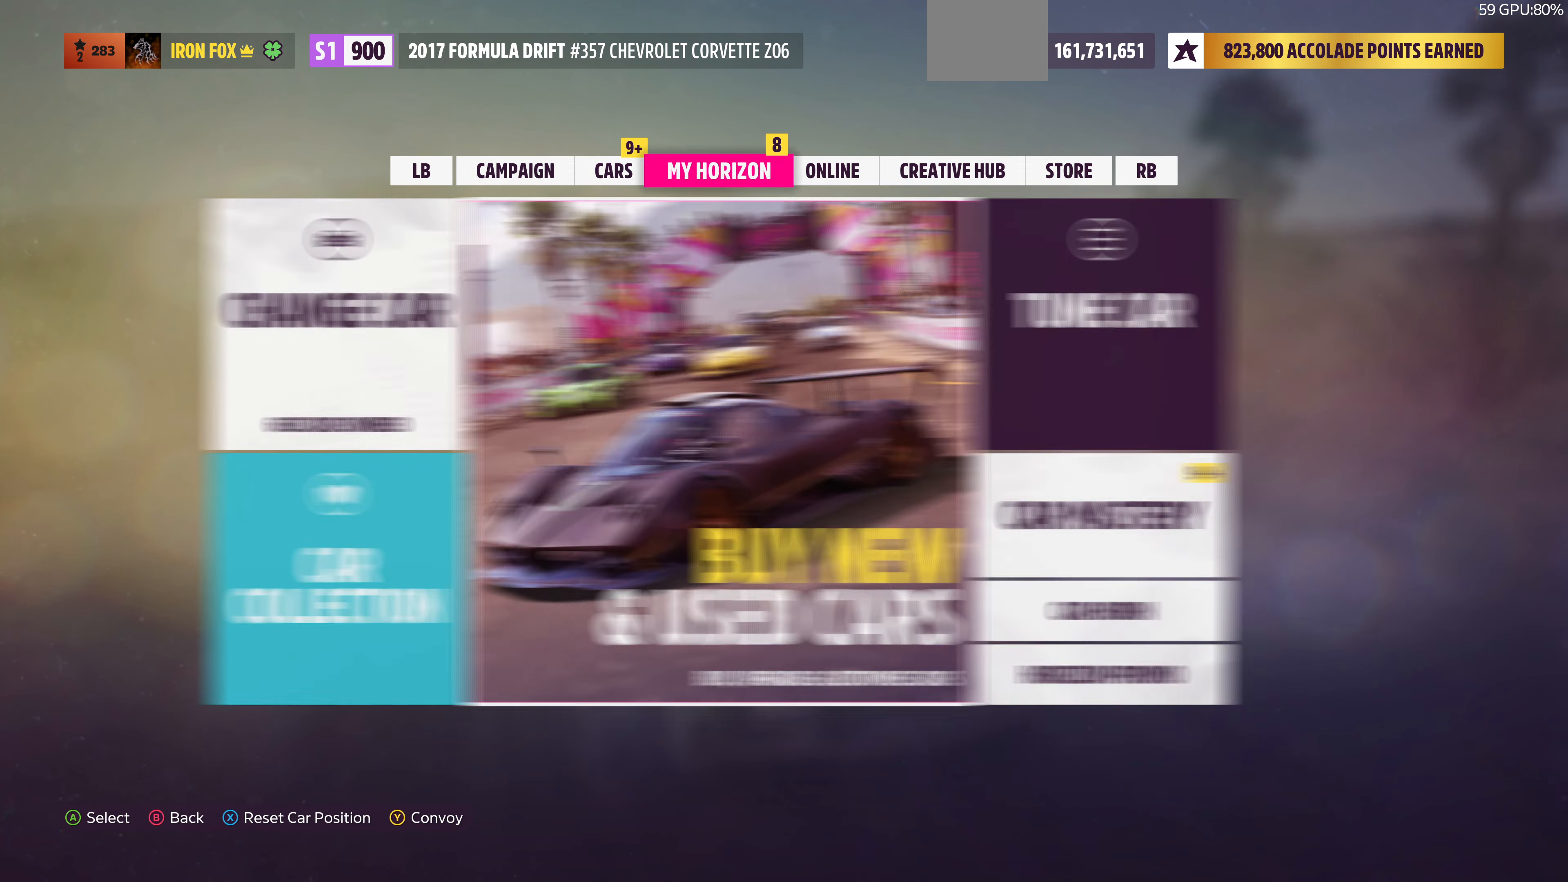
{"buttons": [], "left_stick": "center", "right_stick": "center", "events": [[34, "R1", "up"]]}
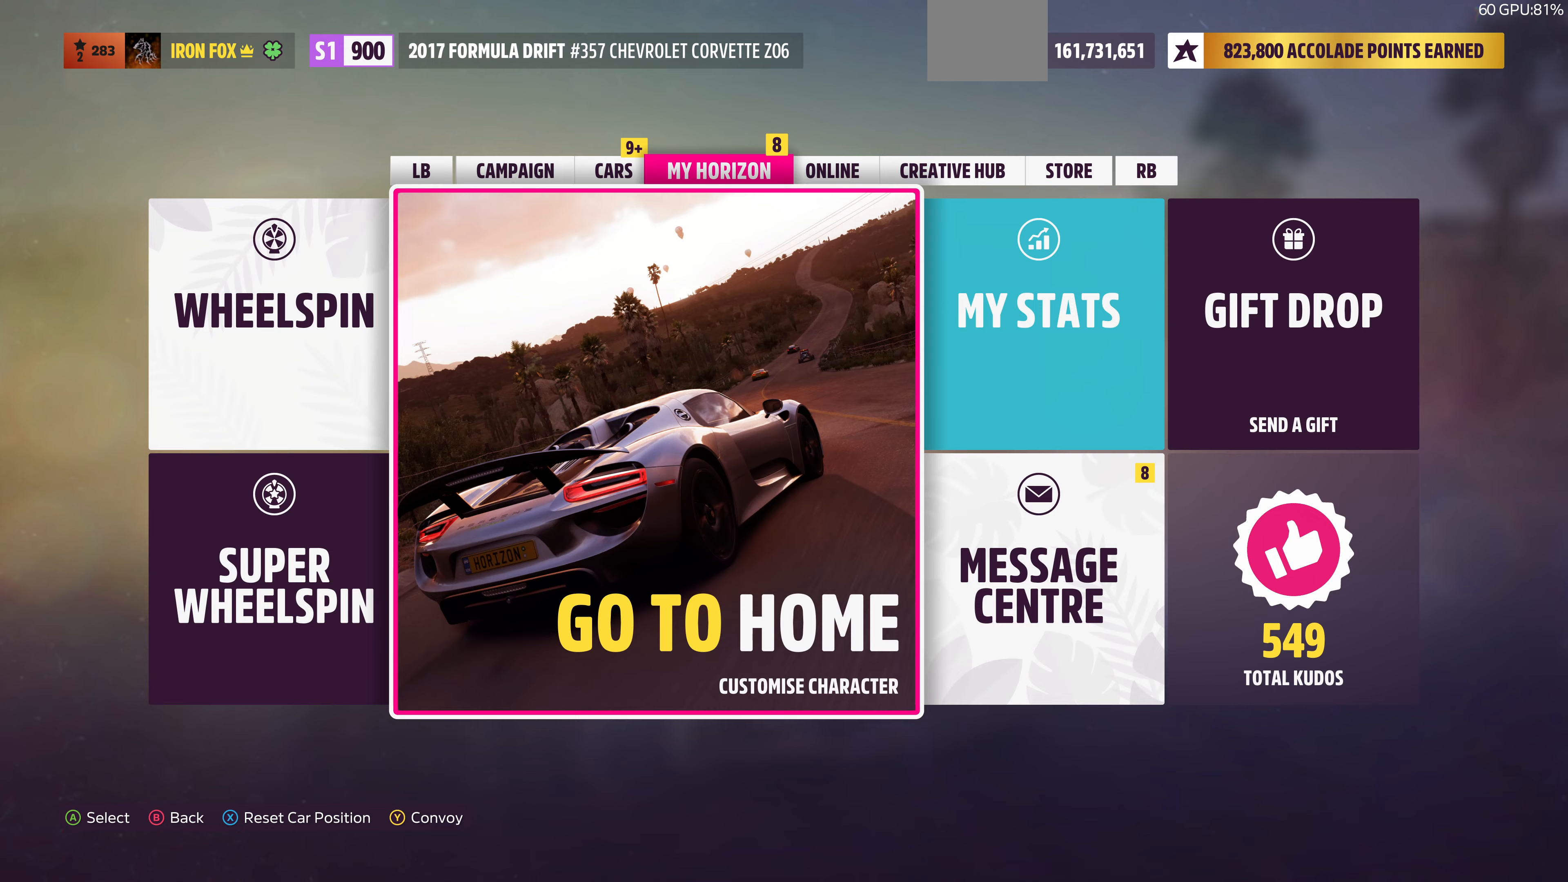
{"buttons": ["CROSS"], "left_stick": "center", "right_stick": "center", "events": [[167, "DPAD_RIGHT", "down"], [267, "DPAD_RIGHT", "up"], [367, "DPAD_DOWN", "down"], [467, "CROSS", "down"], [500, "DPAD_DOWN", "up"]]}
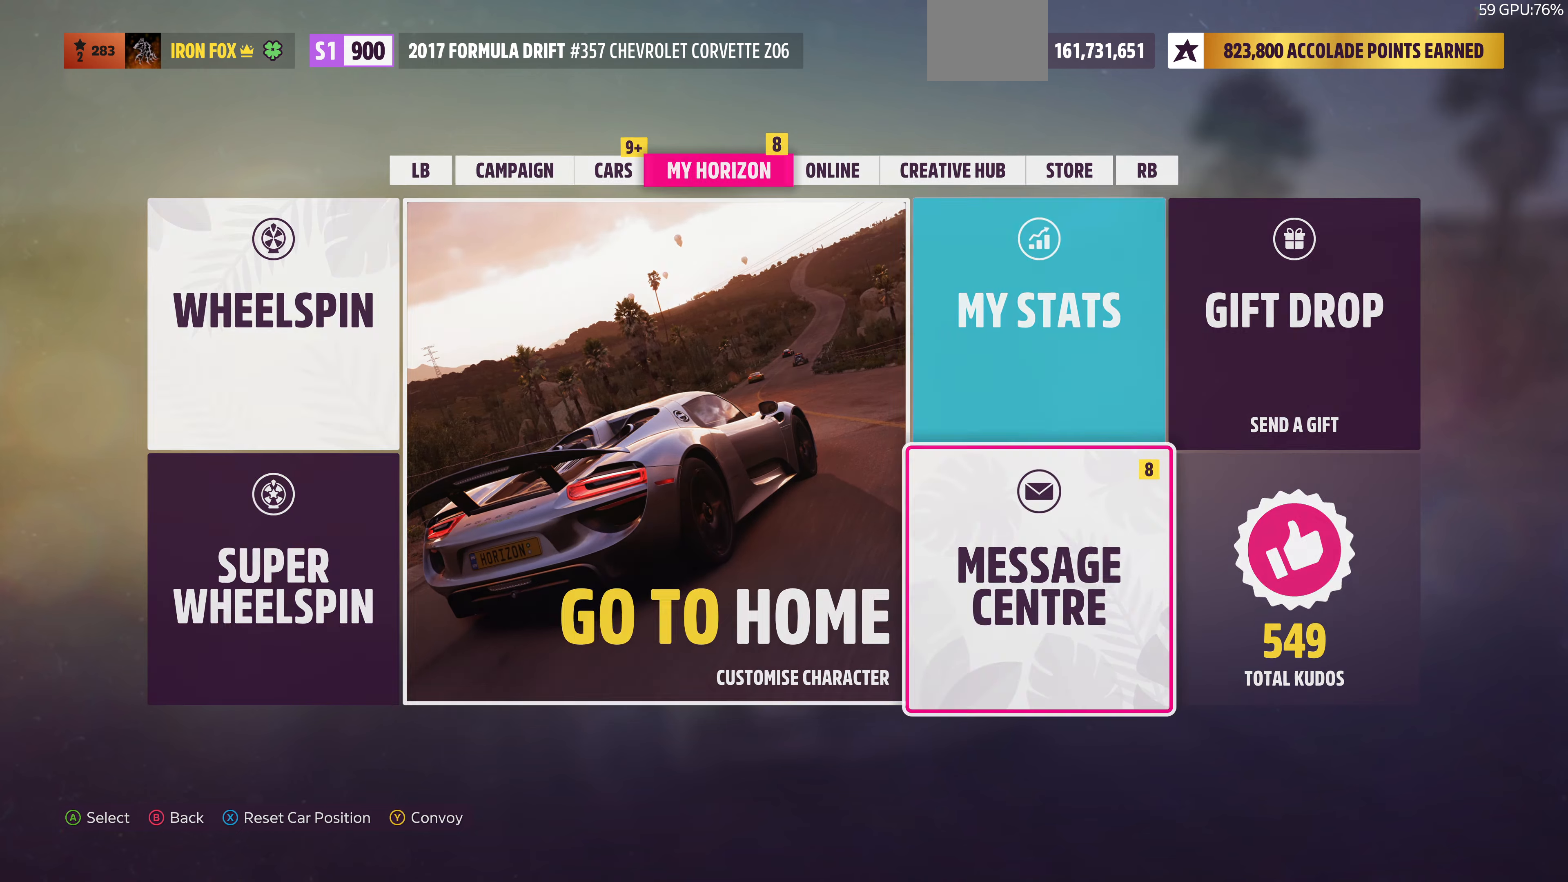
{"buttons": [], "left_stick": "center", "right_stick": "center", "events": [[167, "CROSS", "up"]]}
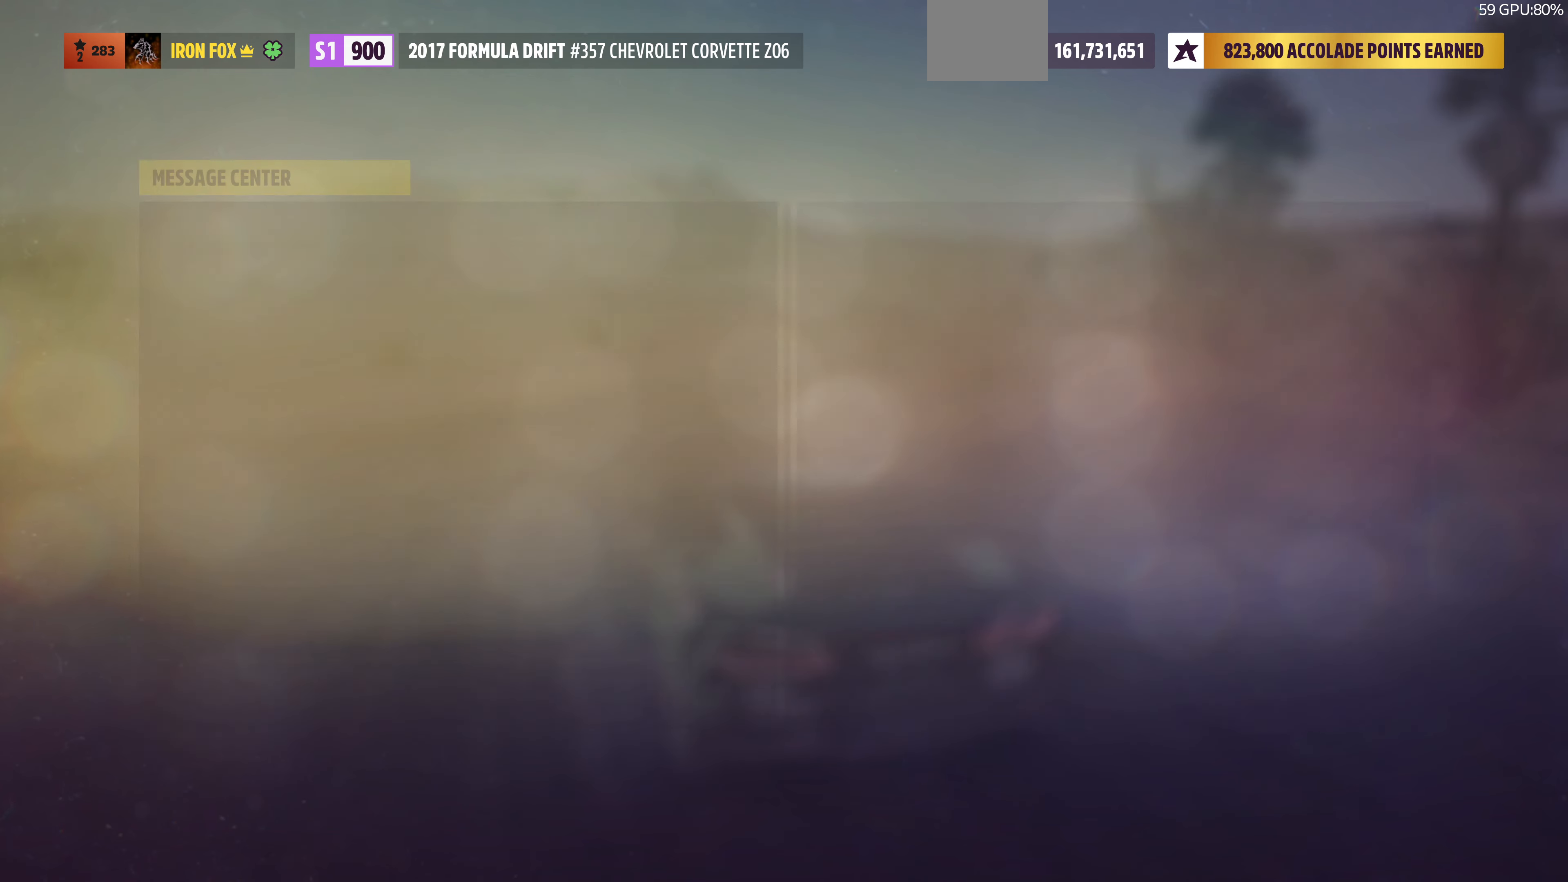
{"buttons": [], "left_stick": "center", "right_stick": "center", "events": []}
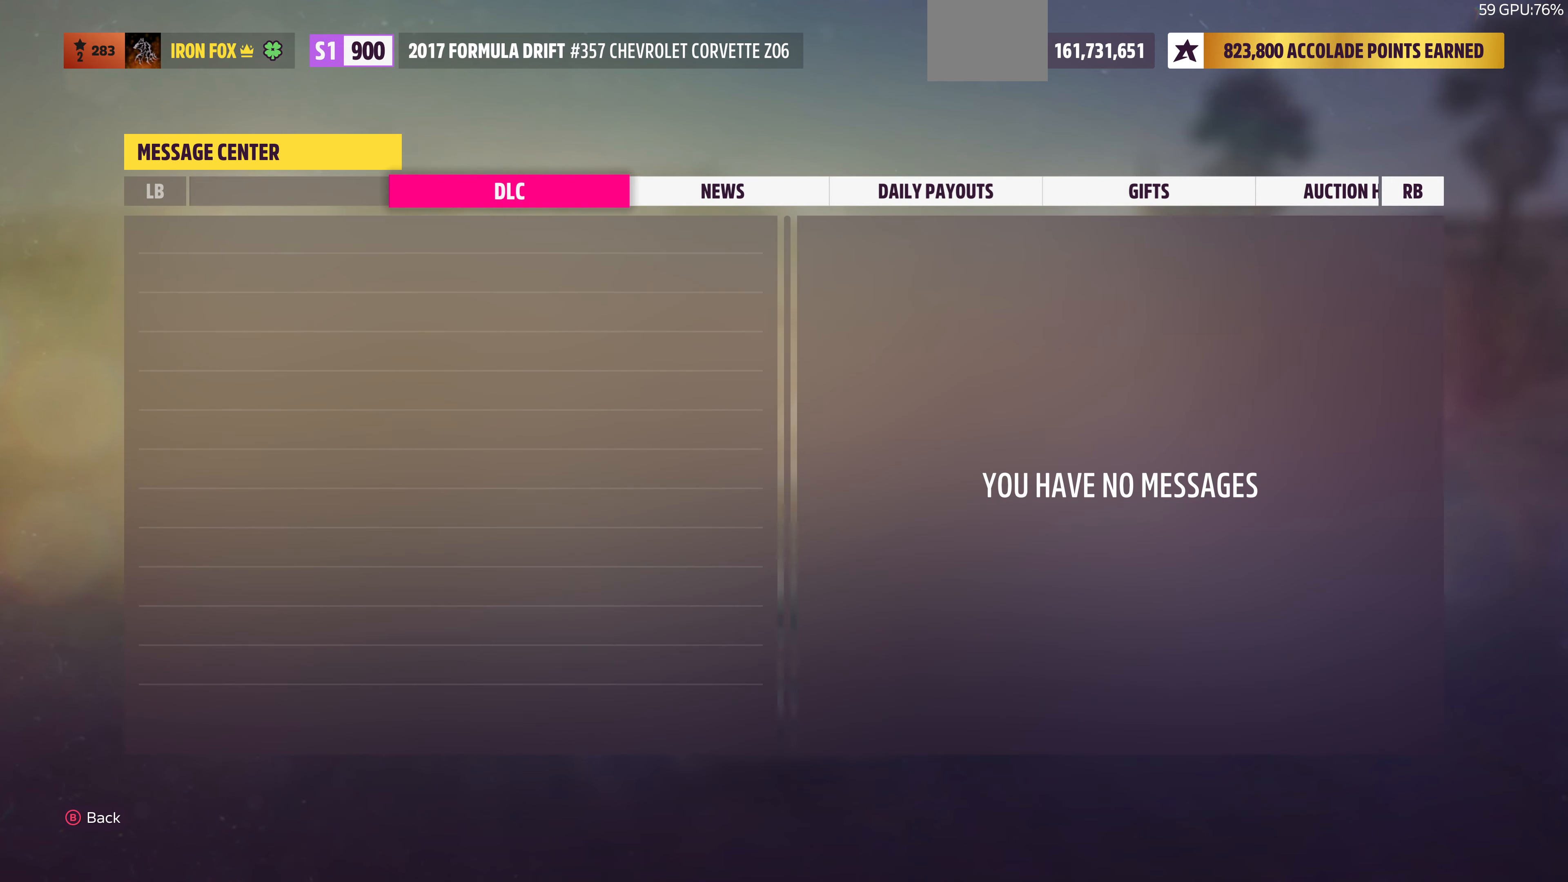
{"buttons": [], "left_stick": "center", "right_stick": "center", "events": [[67, "R1", "down"], [167, "R1", "up"]]}
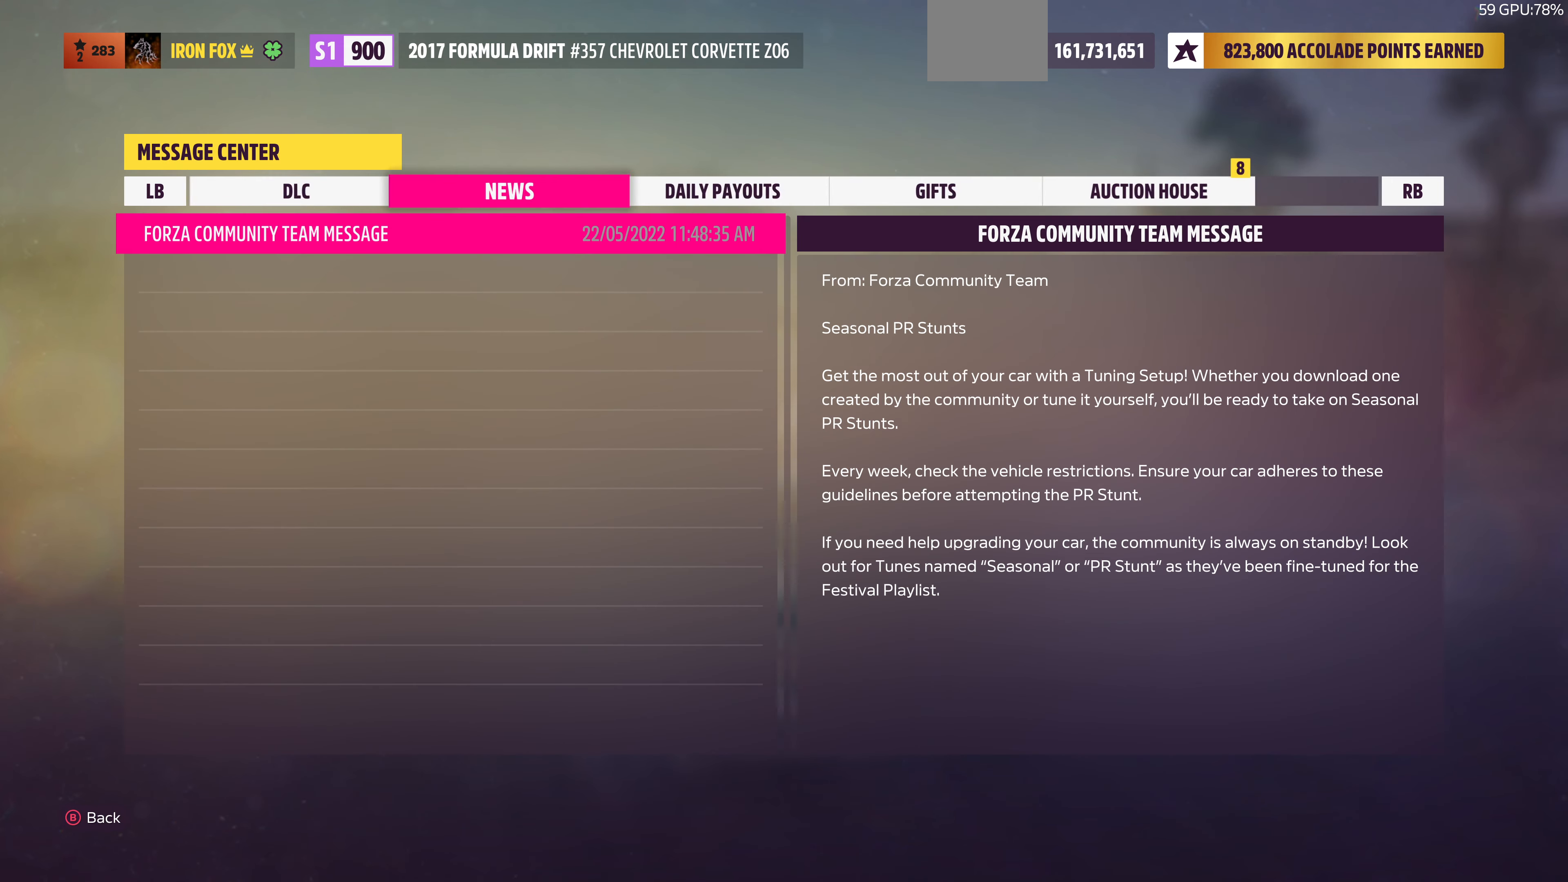
{"buttons": [], "left_stick": "center", "right_stick": "center", "events": [[33, "R1", "down"], [167, "R1", "up"], [400, "R1", "down"], [500, "R1", "up"]]}
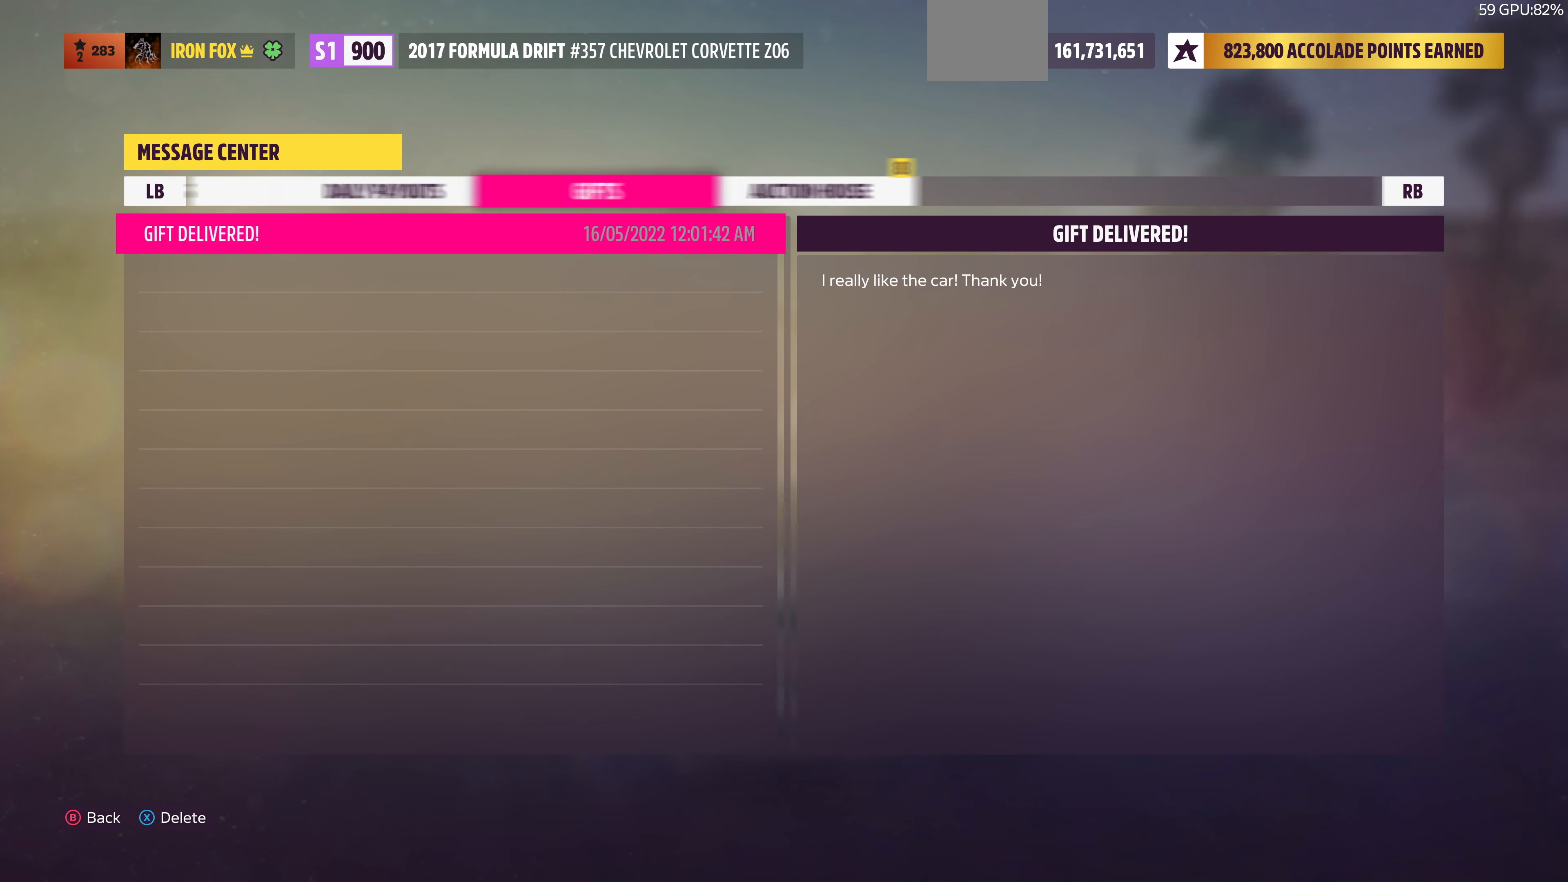
{"buttons": [], "left_stick": "center", "right_stick": "center", "events": [[67, "R1", "down"], [200, "R1", "up"]]}
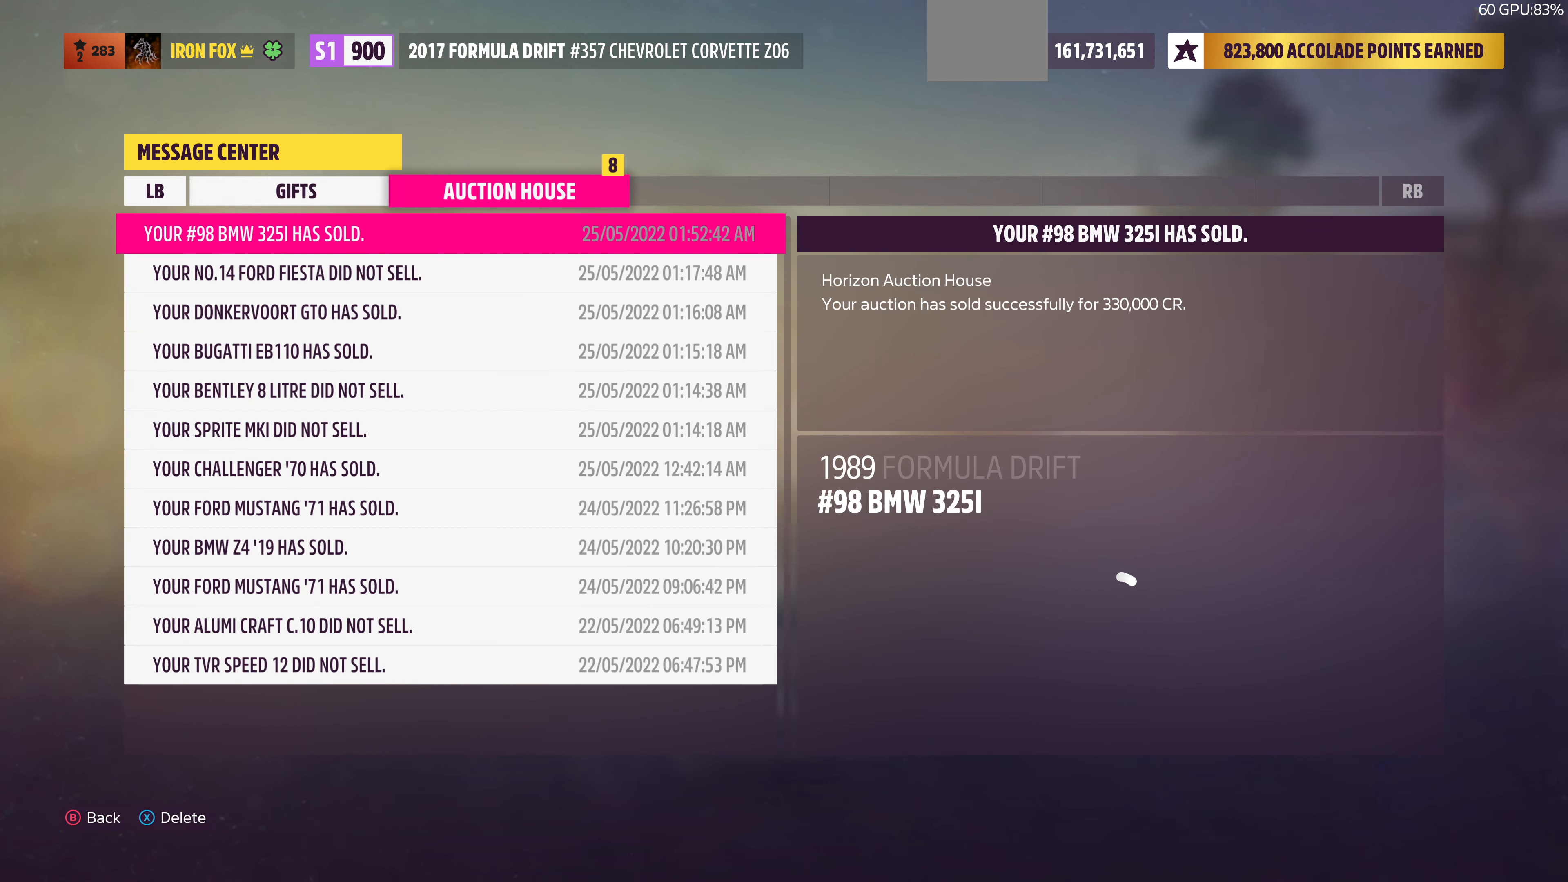
{"buttons": [], "left_stick": "center", "right_stick": "center", "events": []}
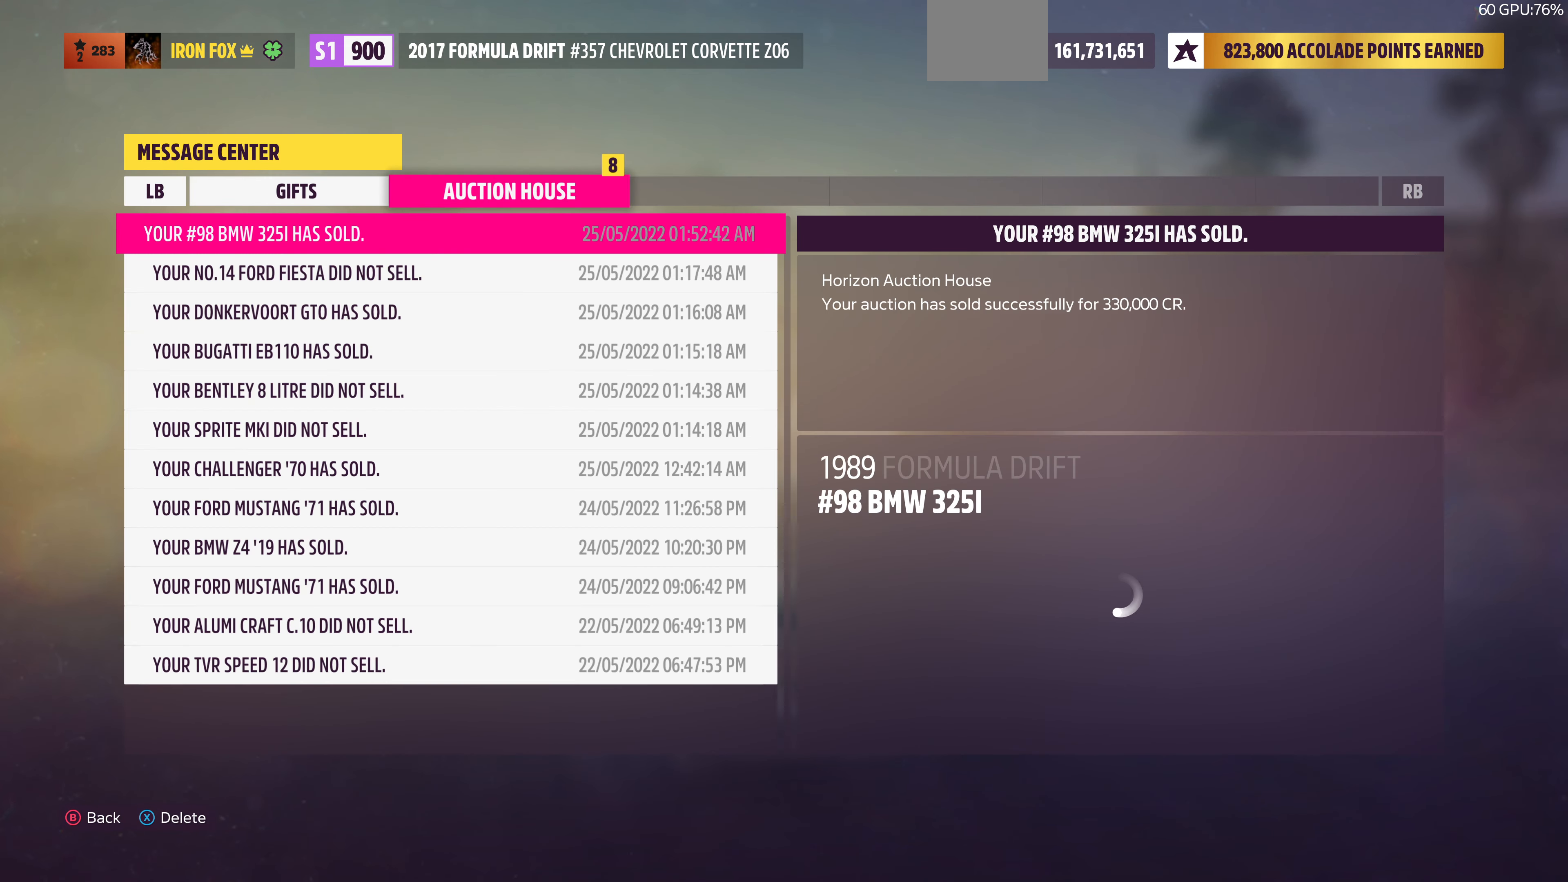
{"buttons": [], "left_stick": "center", "right_stick": "center", "events": [[133, "CIRCLE", "down"], [300, "CIRCLE", "up"]]}
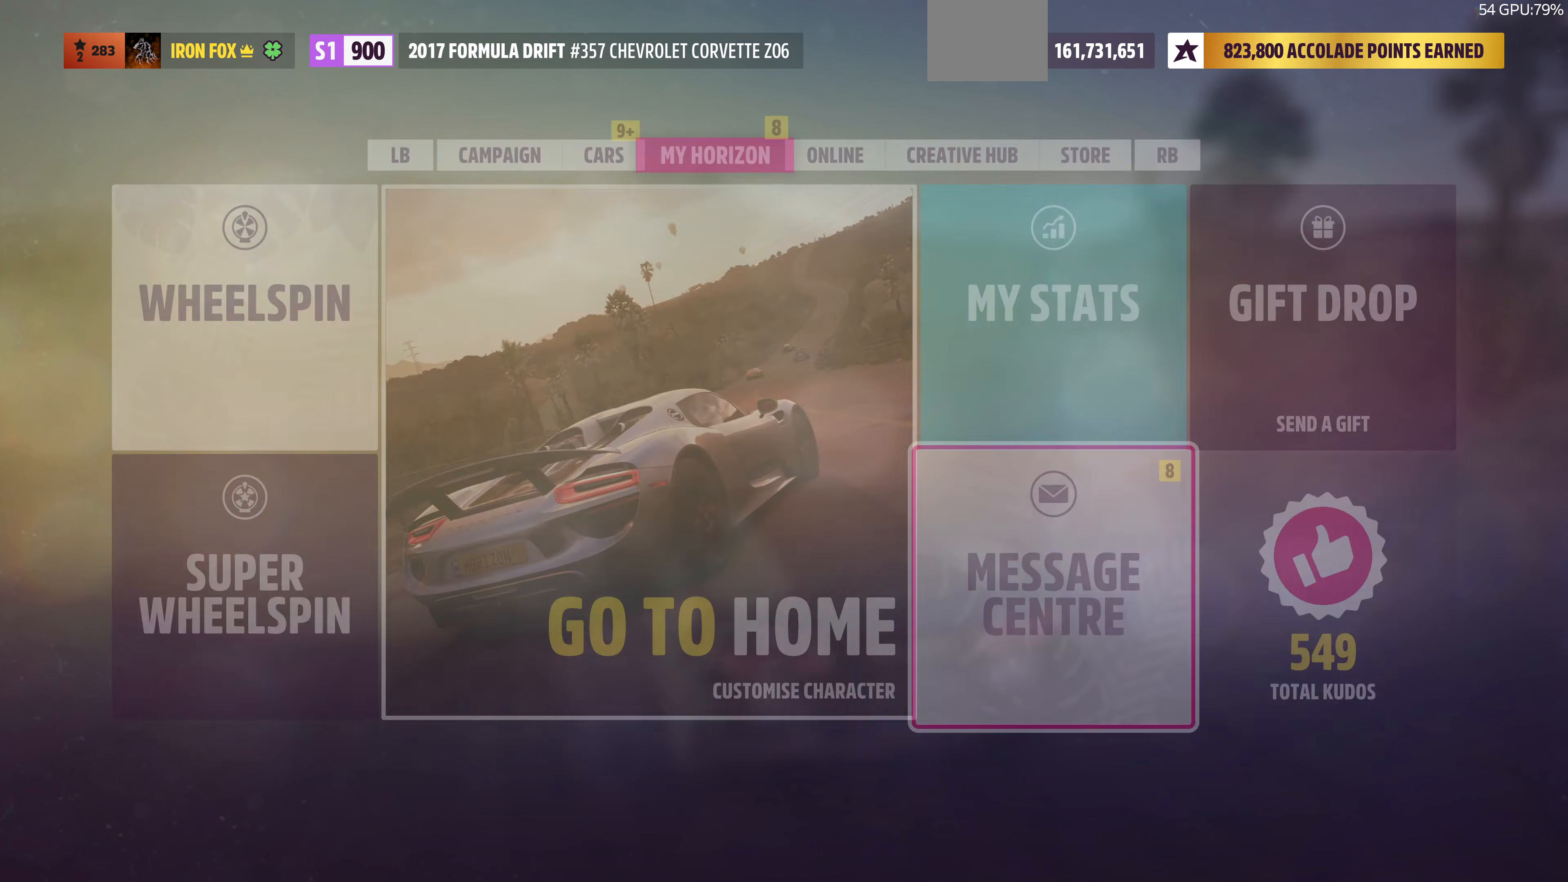
{"buttons": [], "left_stick": "center", "right_stick": "center", "events": [[100, "CIRCLE", "down"], [233, "CIRCLE", "up"], [300, "CIRCLE", "down"], [467, "CIRCLE", "up"]]}
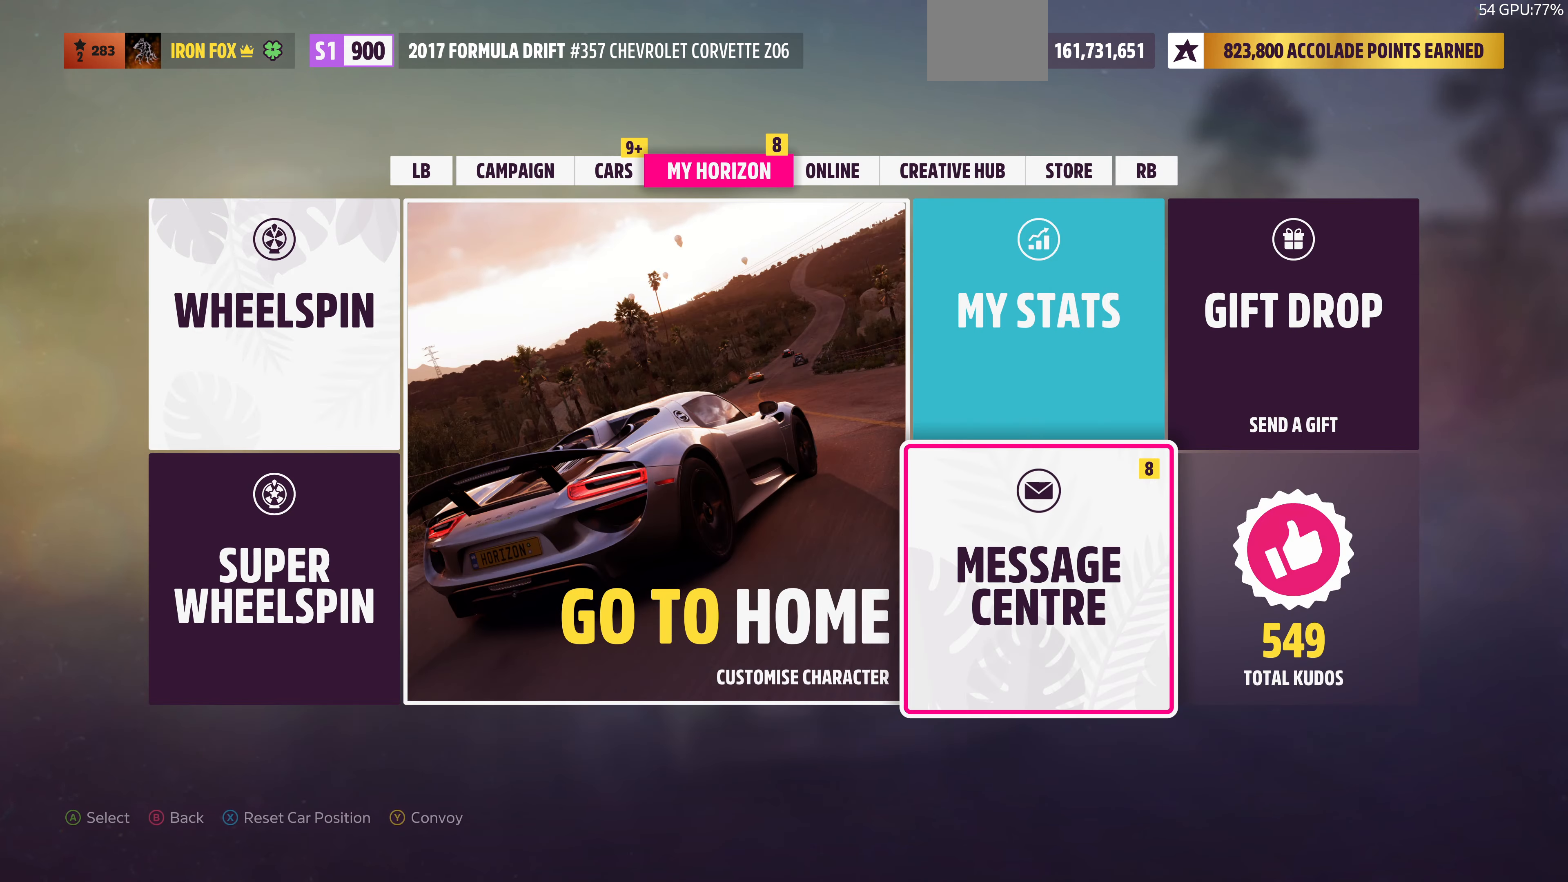
{"buttons": [], "left_stick": "center", "right_stick": "center", "events": [[67, "CIRCLE", "down"], [200, "CIRCLE", "up"]]}
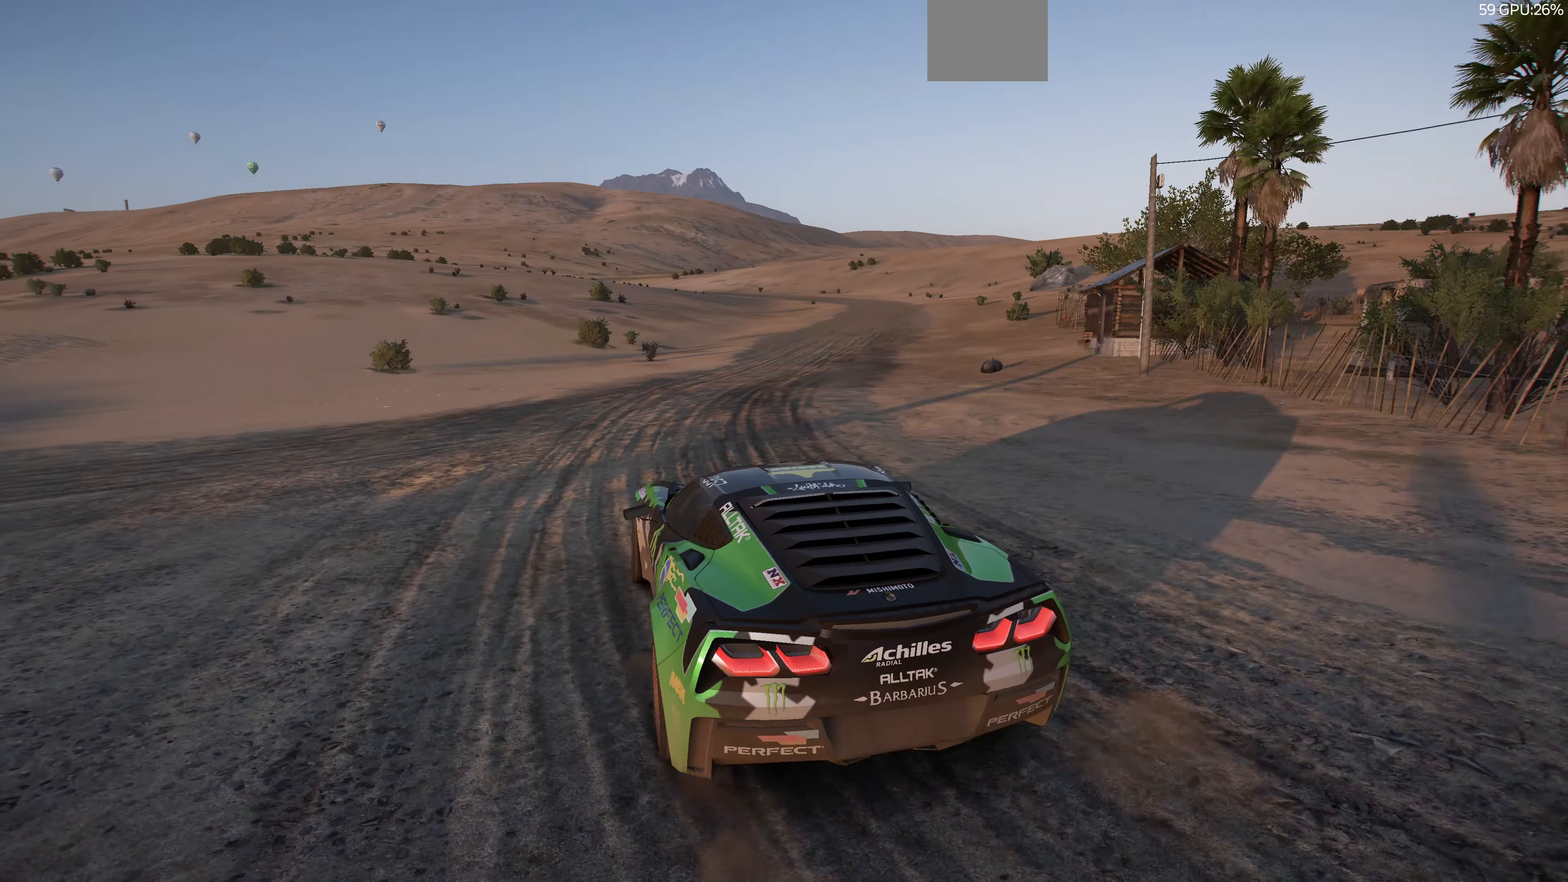
{"buttons": [], "left_stick": "center", "right_stick": "center", "events": [[300, "SELECT", "down"], [466, "SELECT", "up"]]}
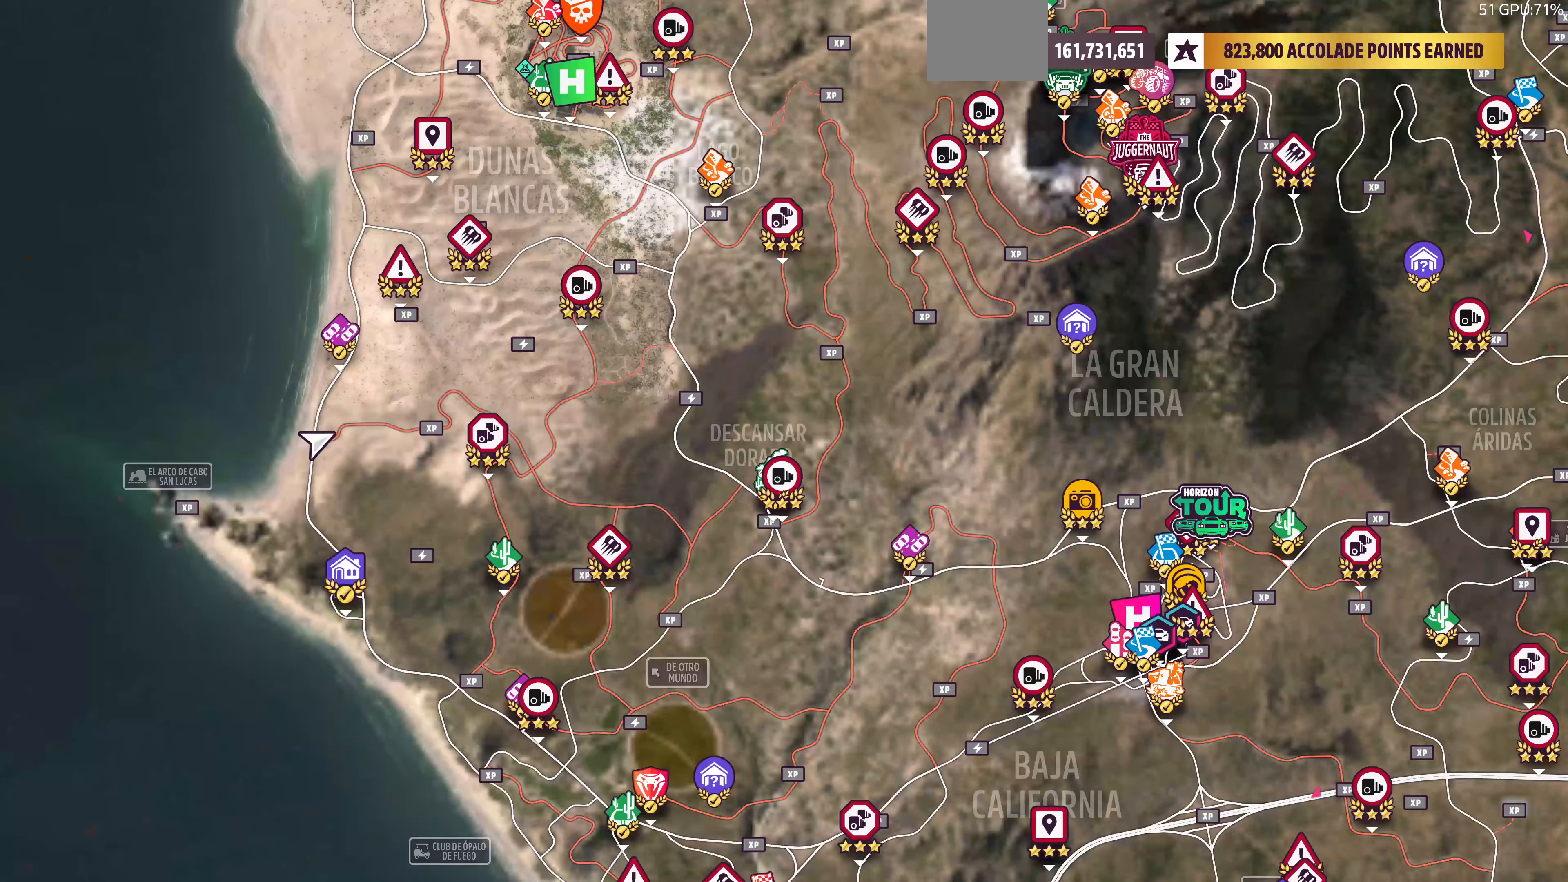
{"buttons": [], "left_stick": "center", "right_stick": "center", "events": []}
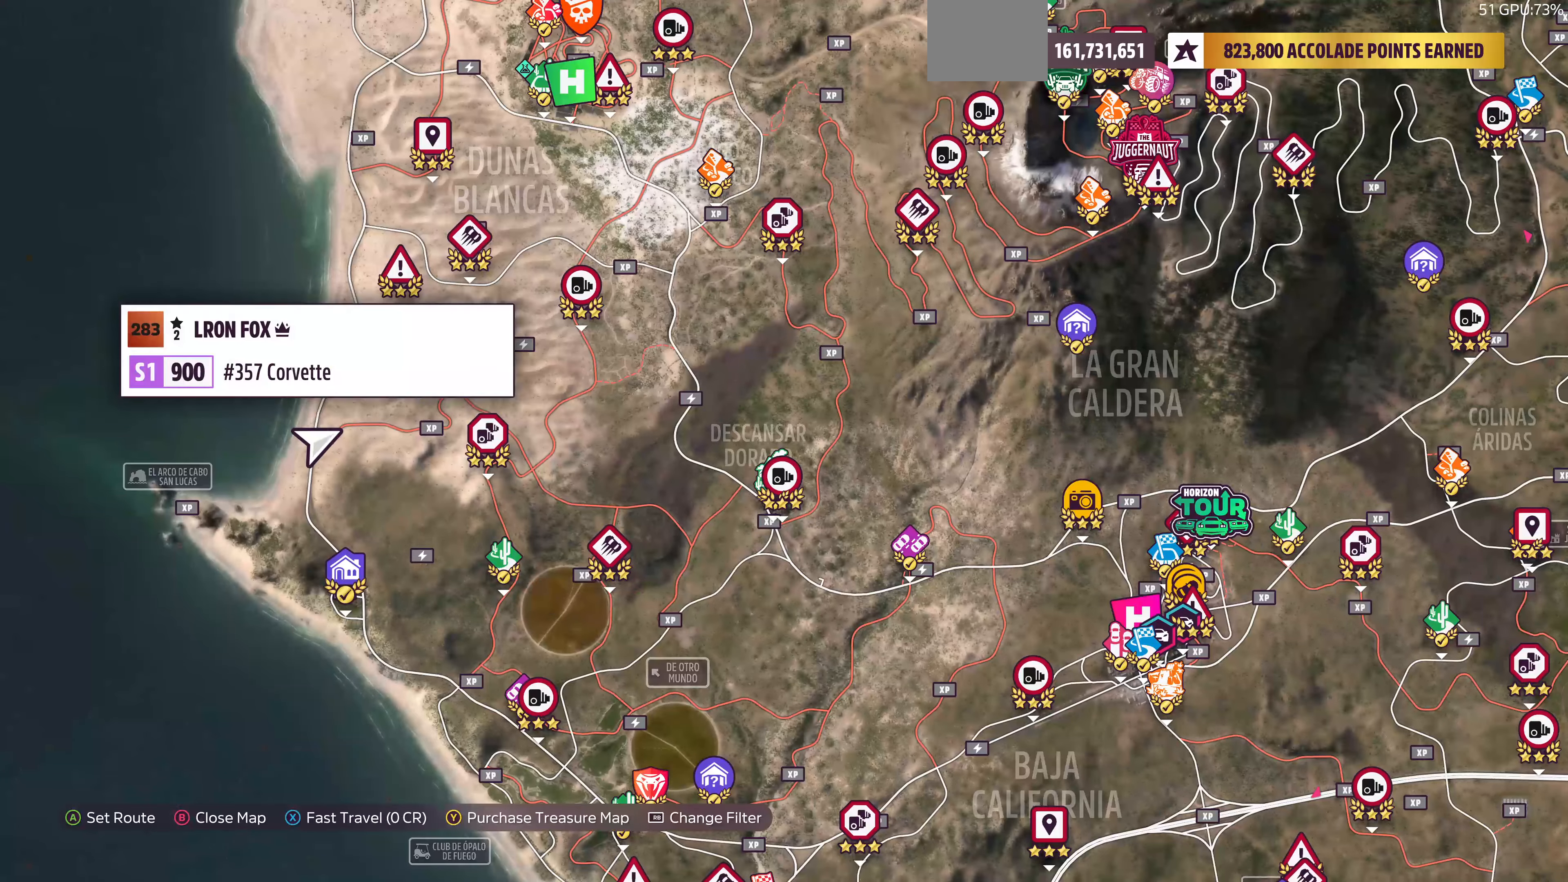
{"buttons": [], "left_stick": "center", "right_stick": "center", "events": [[266, "left_stick", "down-right"], [500, "left_stick", "center"]]}
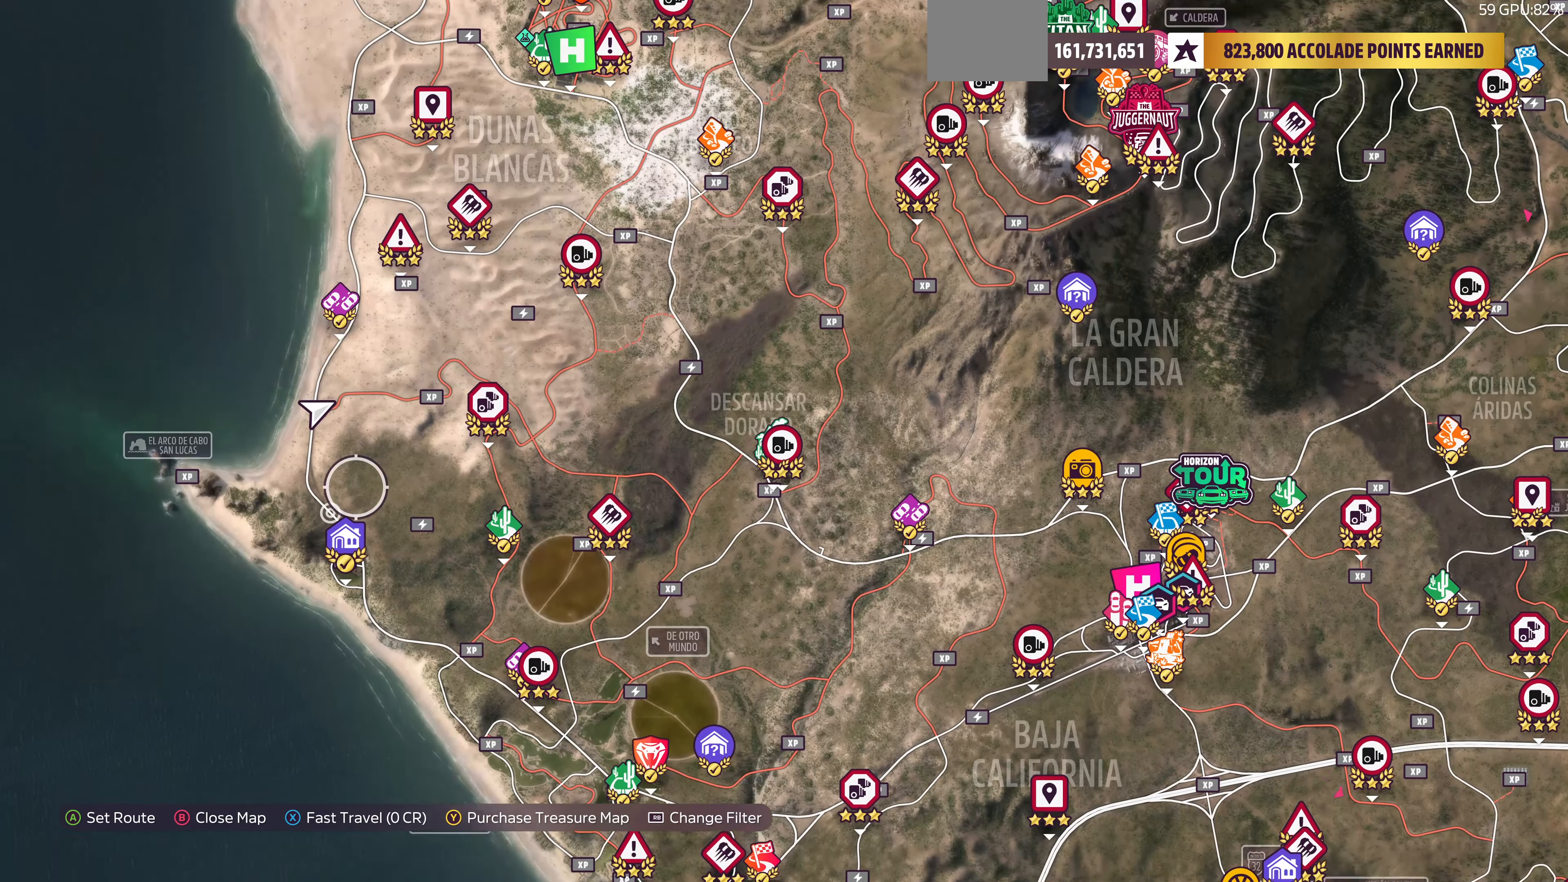
{"buttons": [], "left_stick": "center", "right_stick": "center", "events": [[300, "left_stick", "down"], [366, "left_stick", "center"]]}
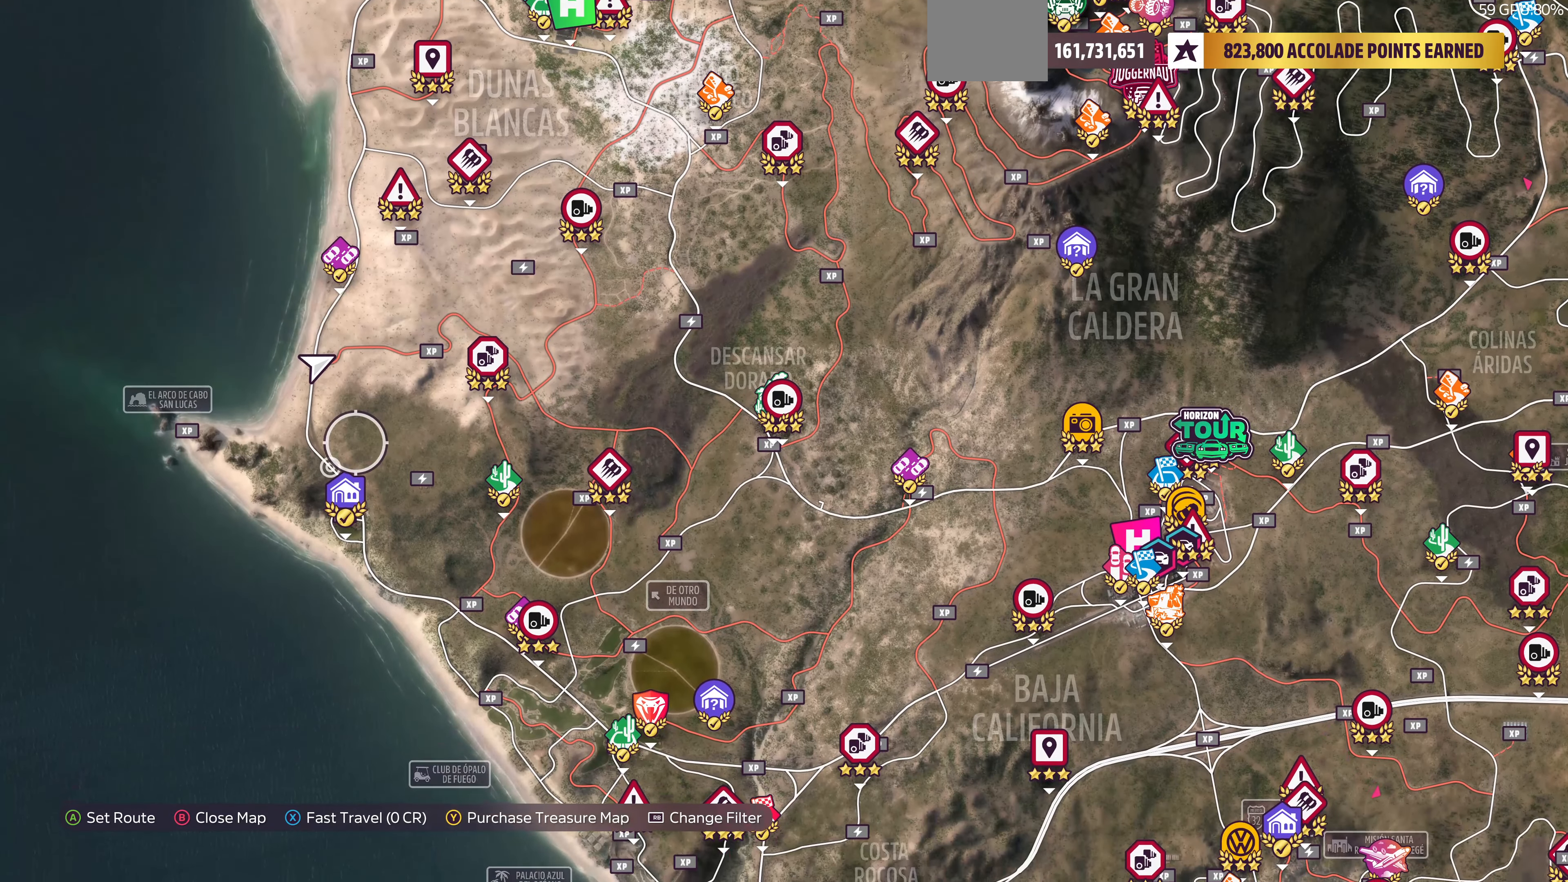
{"buttons": [], "left_stick": "center", "right_stick": "center", "events": [[366, "left_stick", "down-left"], [433, "left_stick", "center"]]}
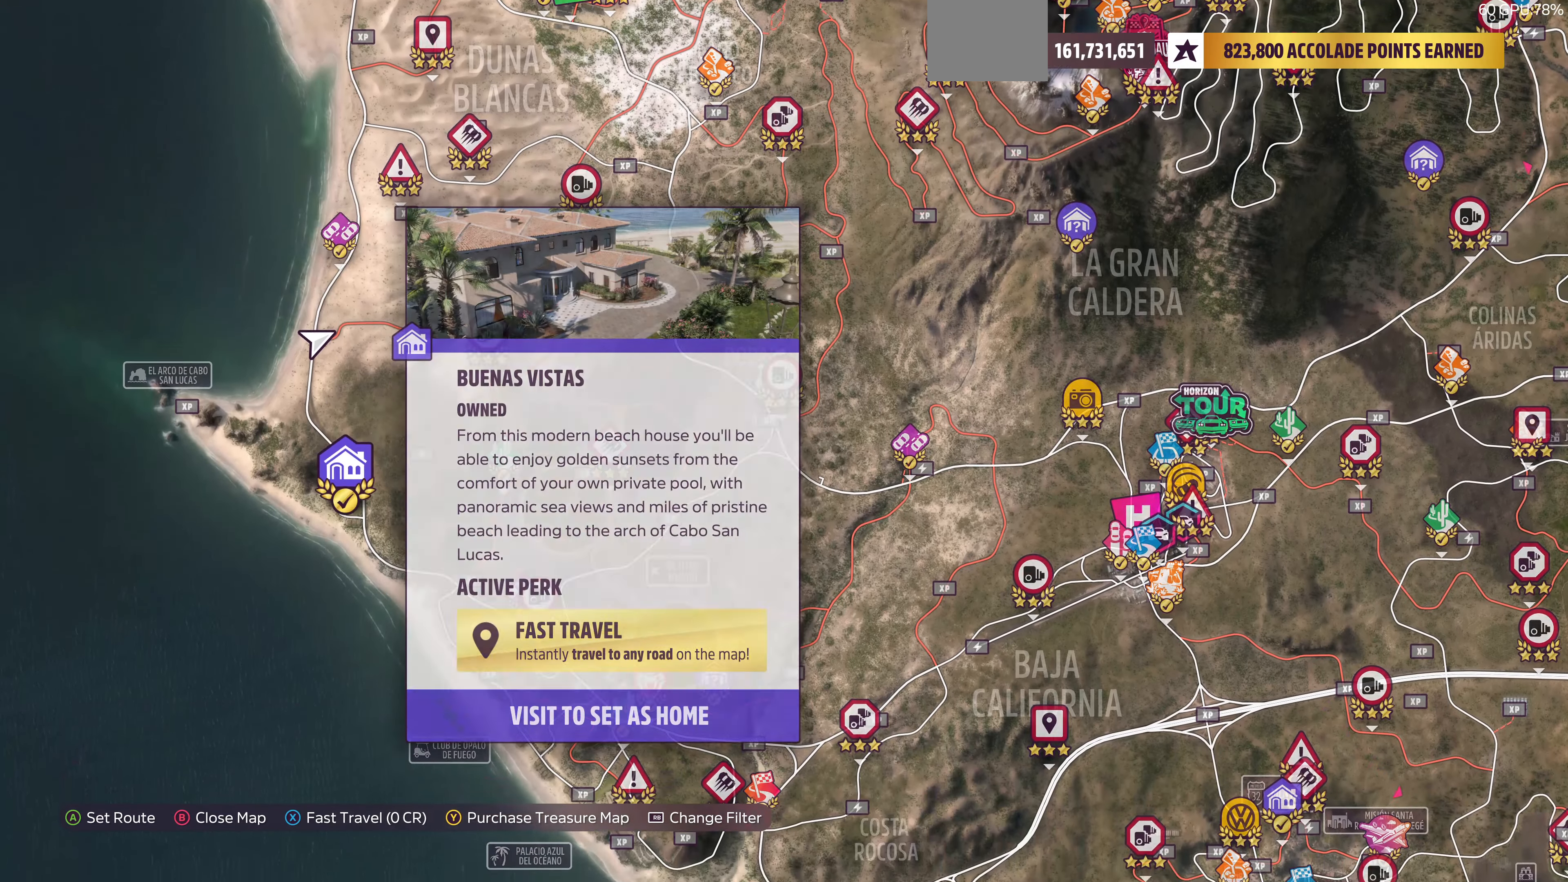
{"buttons": ["CROSS"], "left_stick": "center", "right_stick": "center", "events": [[66, "SQUARE", "down"], [233, "SQUARE", "up"], [400, "CROSS", "down"]]}
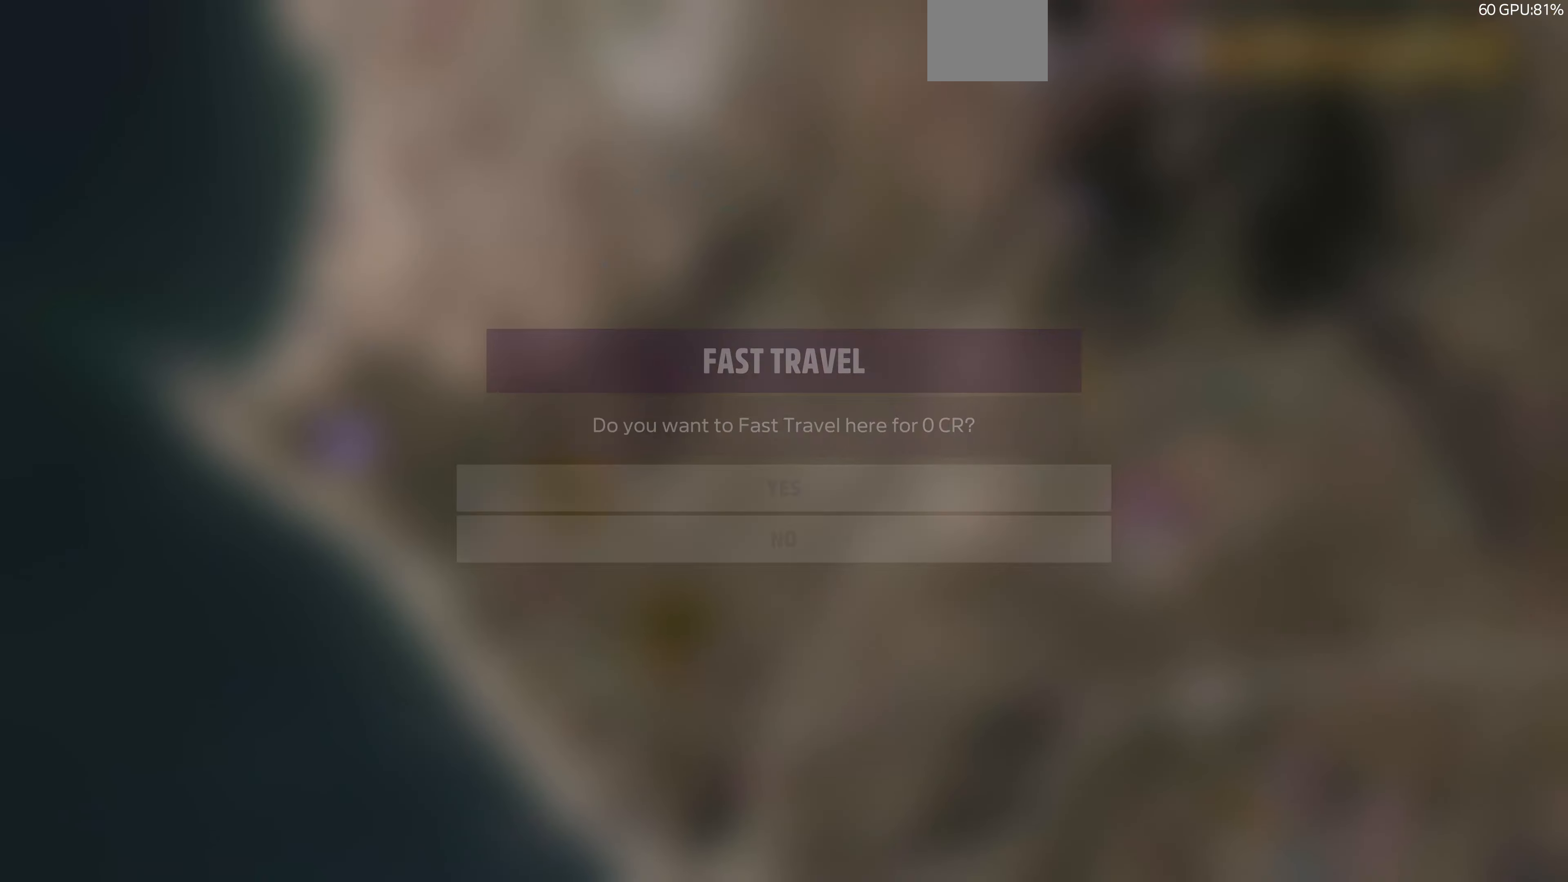
{"buttons": [], "left_stick": "center", "right_stick": "center", "events": [[66, "CROSS", "up"]]}